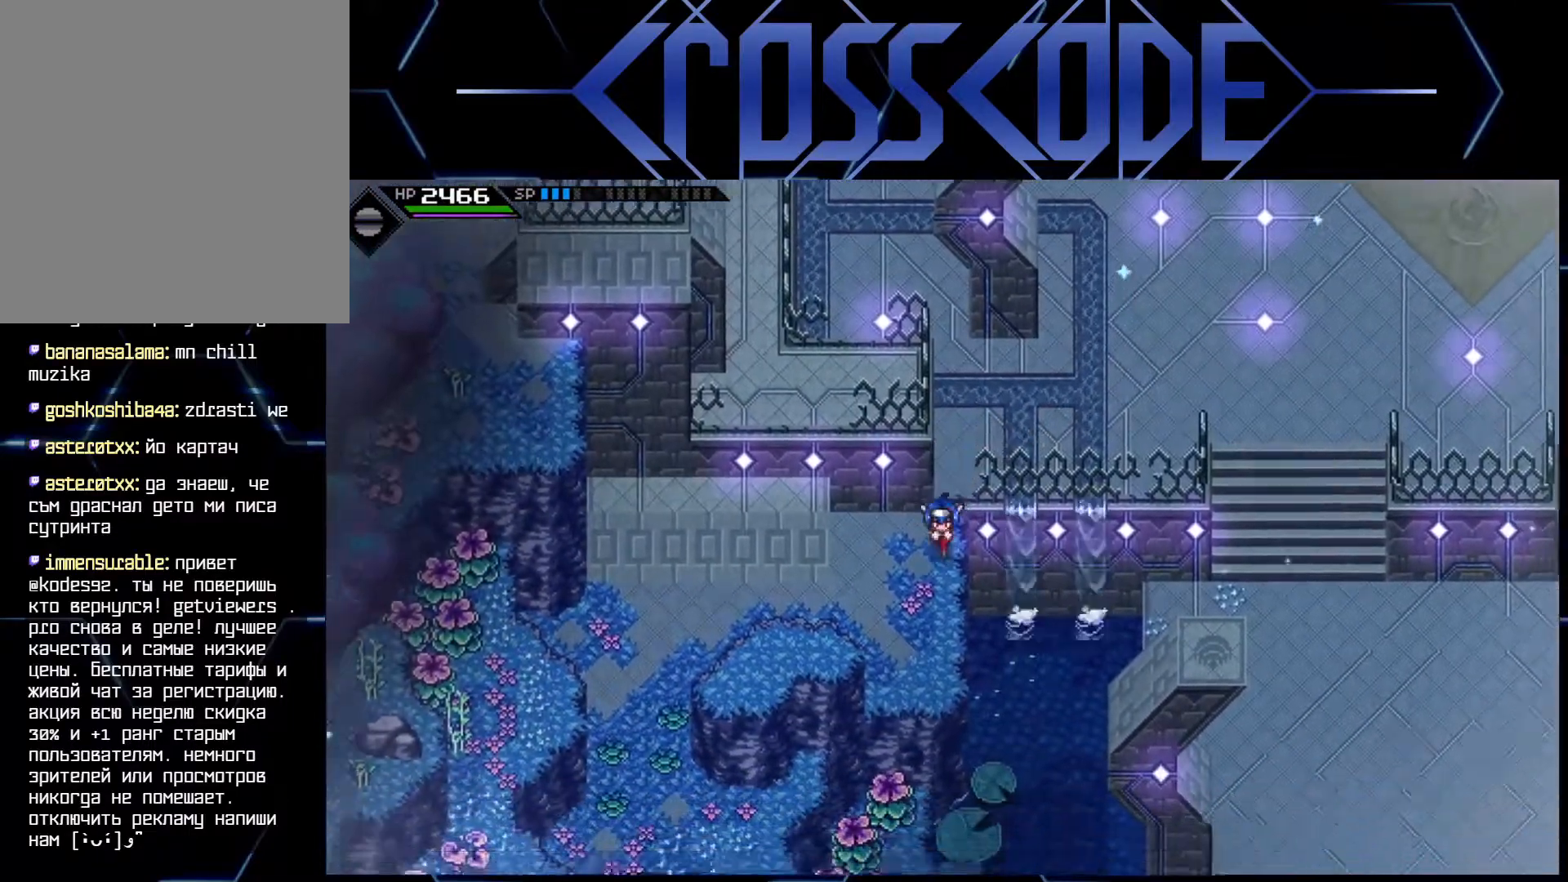
Gameplay with a controller (Xbox layout); each line is a JSON object with the inputs held at the frame after it. "events" lists button and stick changes between this image and that frame as [ms after this image, input, new state], when the widget could be followed in between.
{"buttons": [], "left_stick": "center", "right_stick": "center", "events": [[333, "left_stick", "center"]]}
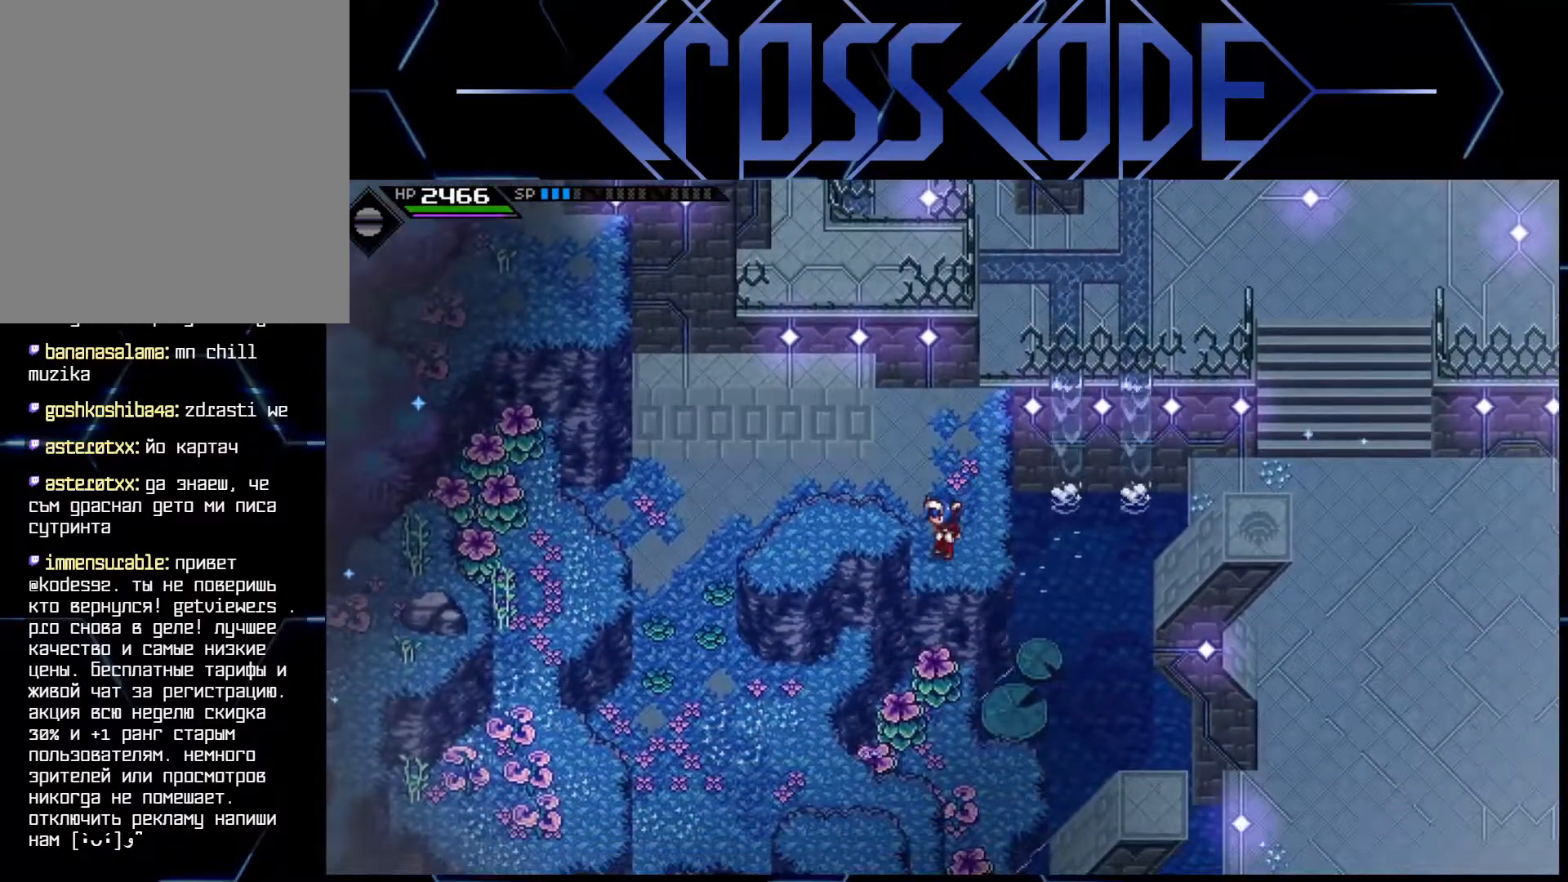
{"buttons": [], "left_stick": "down-left", "right_stick": "center", "events": [[183, "left_stick", "up-left"], [350, "left_stick", "left"], [500, "left_stick", "down-left"]]}
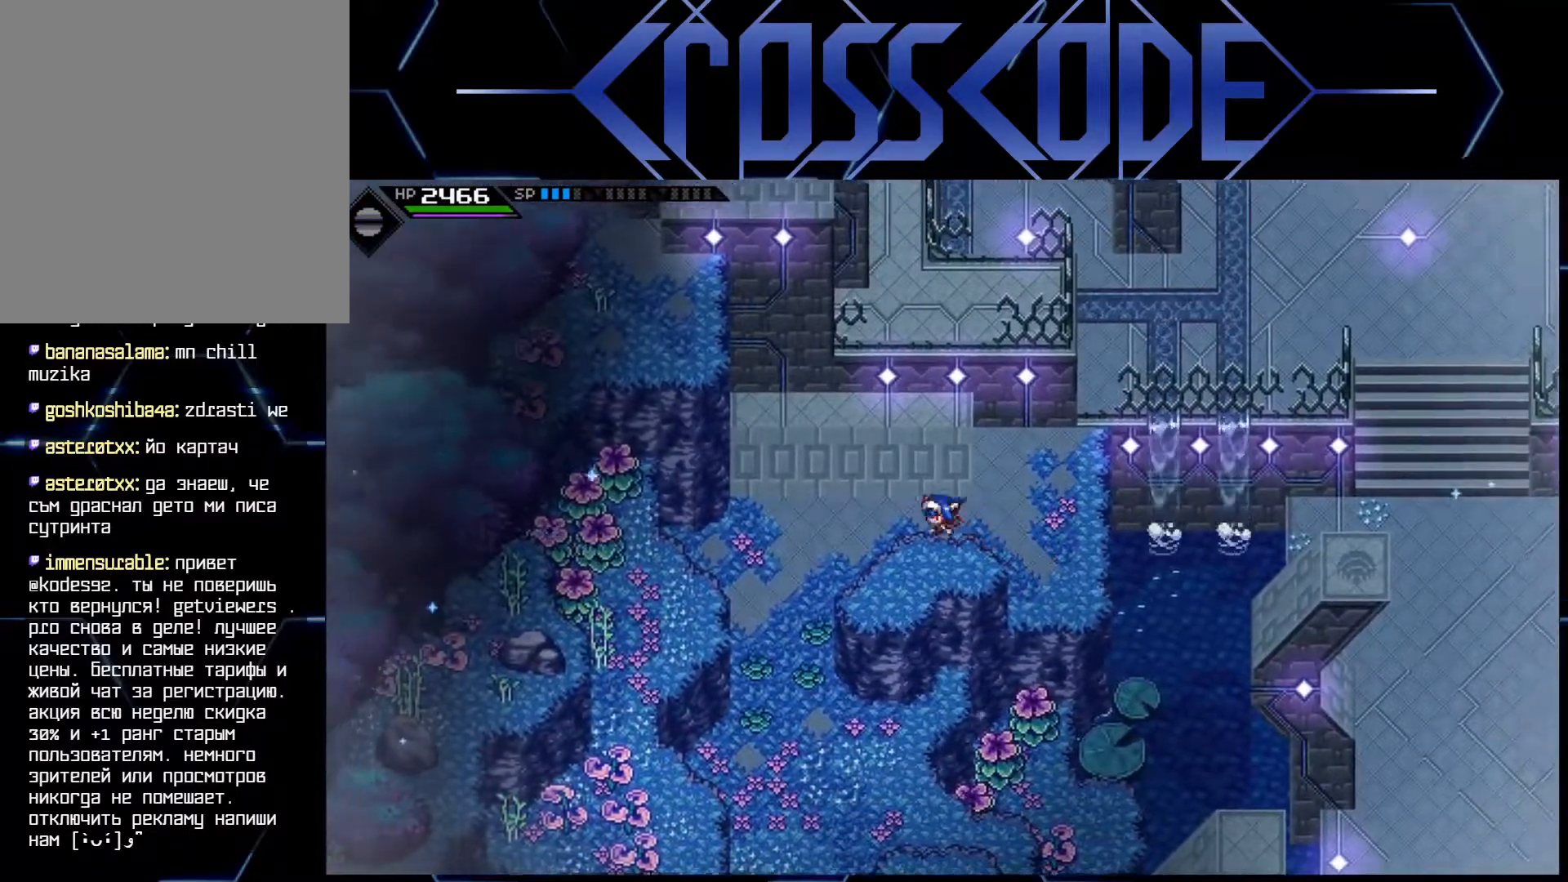
{"buttons": [], "left_stick": "down", "right_stick": "center", "events": [[383, "left_stick", "down"]]}
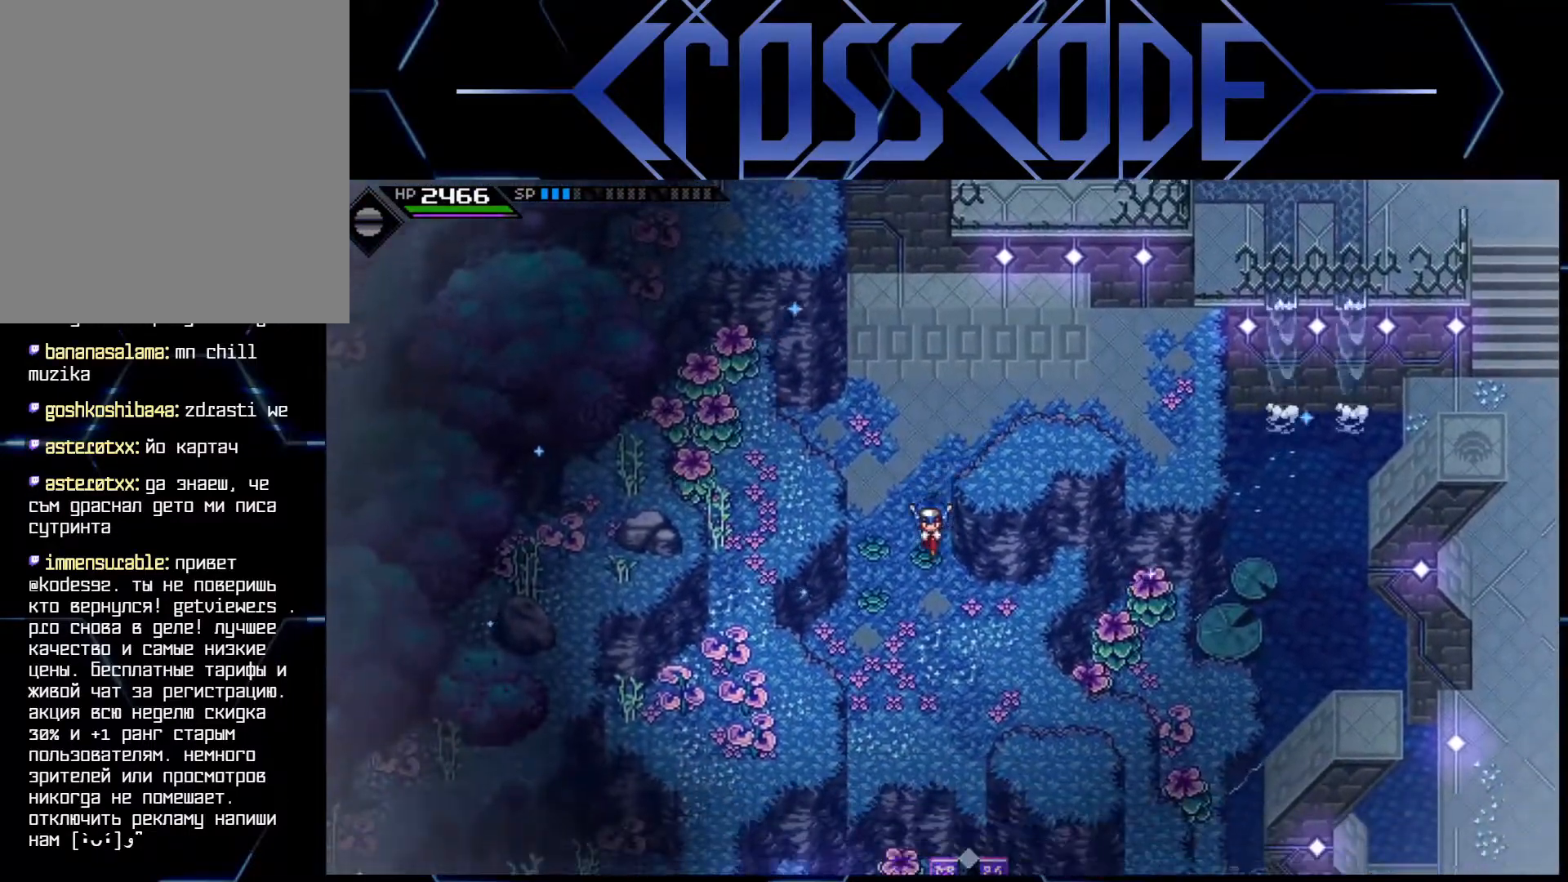
{"buttons": [], "left_stick": "down-right", "right_stick": "center", "events": [[350, "left_stick", "down-right"]]}
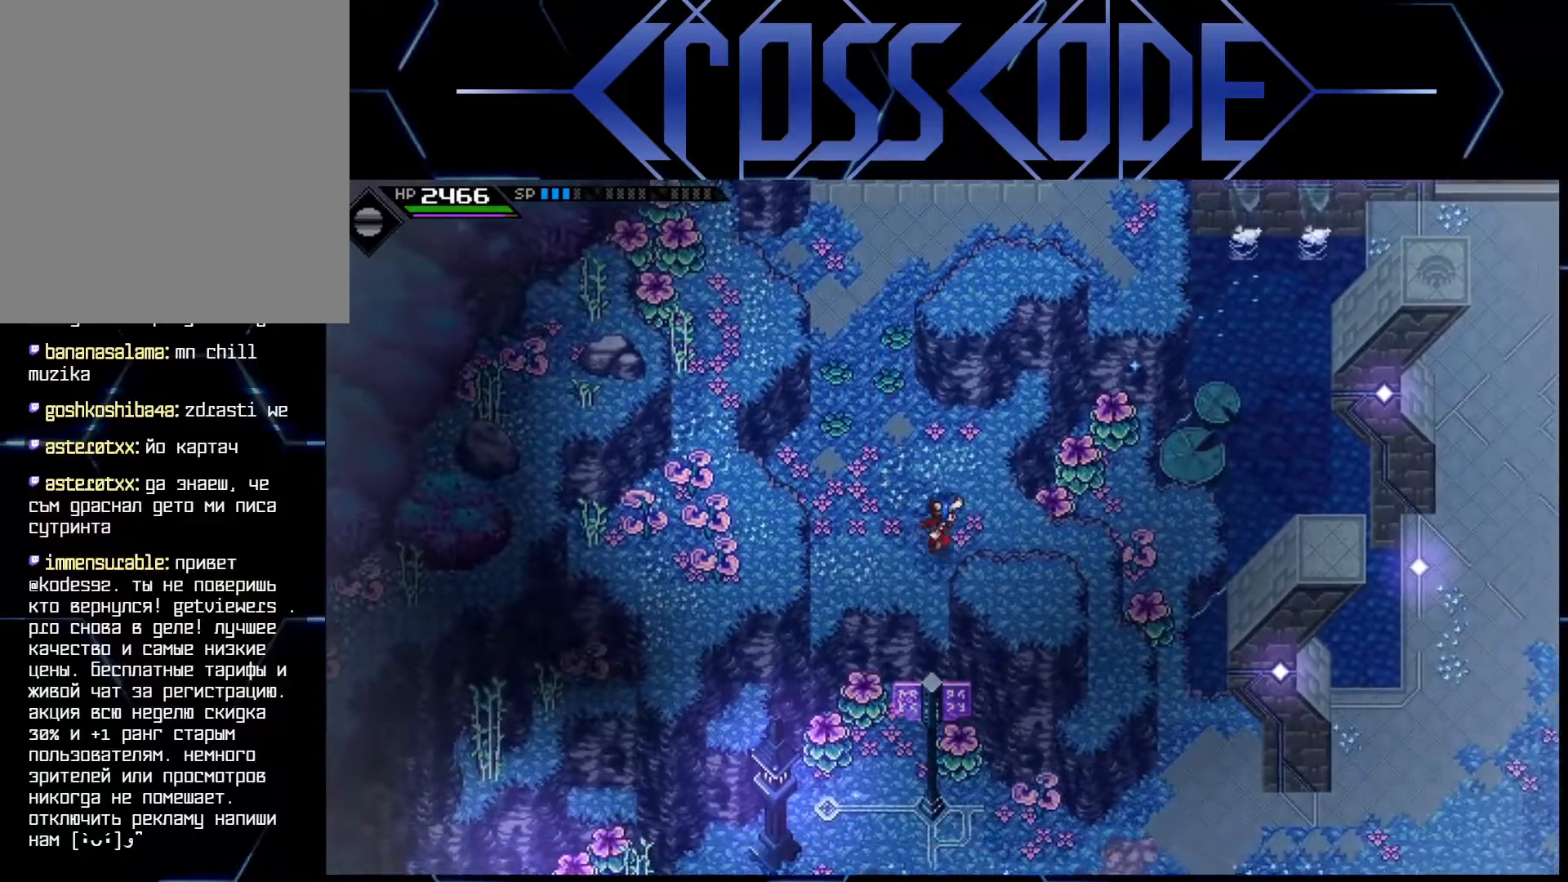
{"buttons": [], "left_stick": "down-right", "right_stick": "center", "events": [[50, "left_stick", "center"], [217, "left_stick", "right"], [367, "left_stick", "down-right"]]}
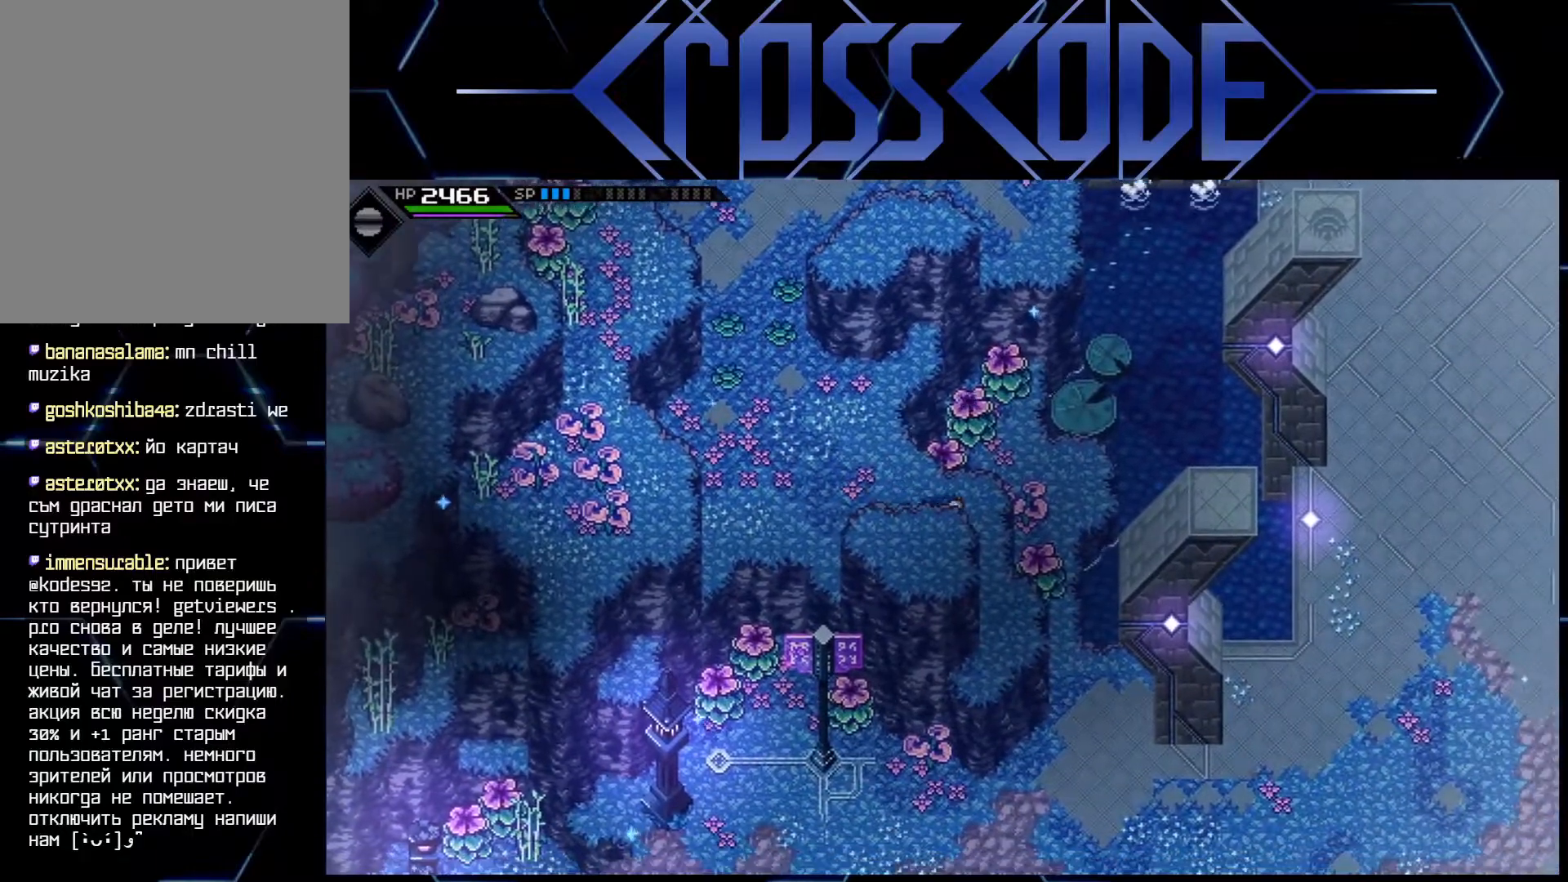
{"buttons": [], "left_stick": "center", "right_stick": "center", "events": [[283, "left_stick", "center"]]}
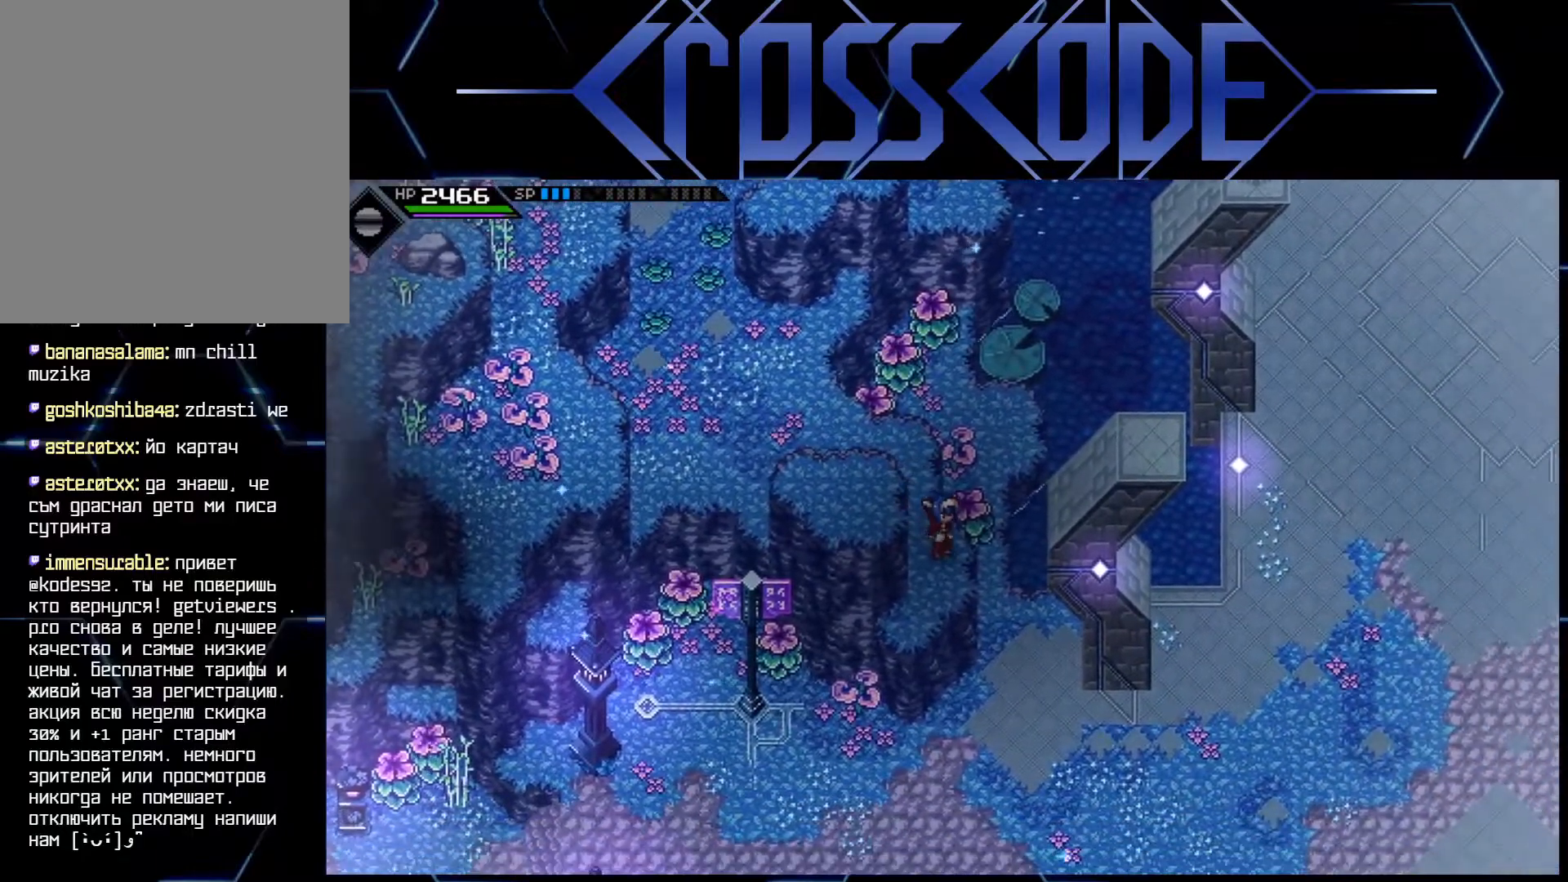
{"buttons": [], "left_stick": "down", "right_stick": "center", "events": [[183, "left_stick", "down"], [233, "left_stick", "center"], [467, "left_stick", "down"]]}
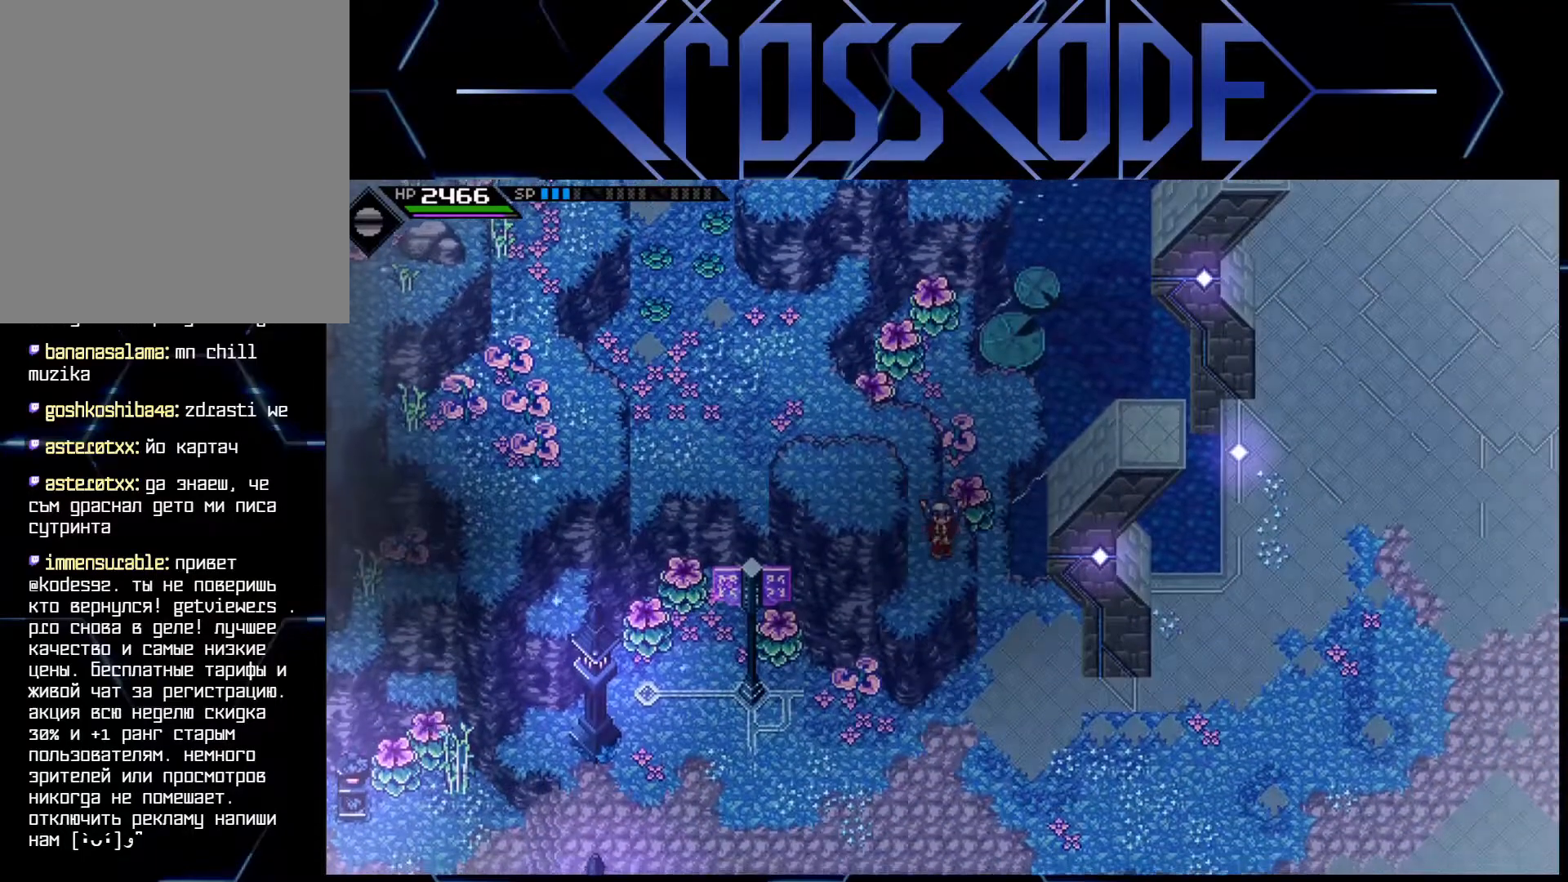
{"buttons": [], "left_stick": "center", "right_stick": "center", "events": [[50, "left_stick", "center"], [333, "left_stick", "down"], [400, "left_stick", "center"]]}
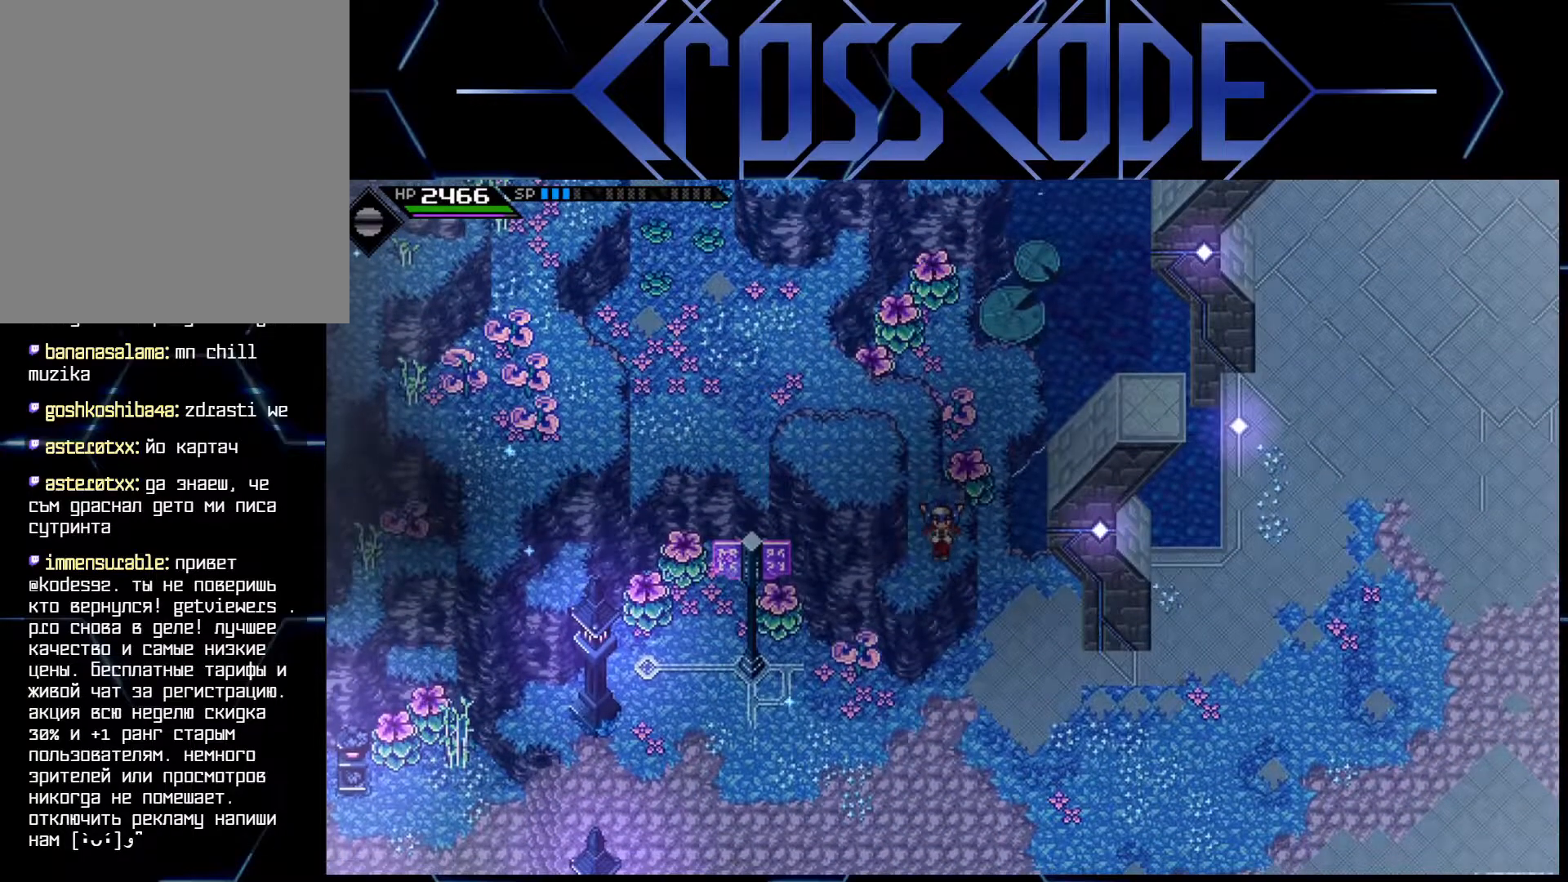
{"buttons": [], "left_stick": "right", "right_stick": "center", "events": [[400, "left_stick", "right"]]}
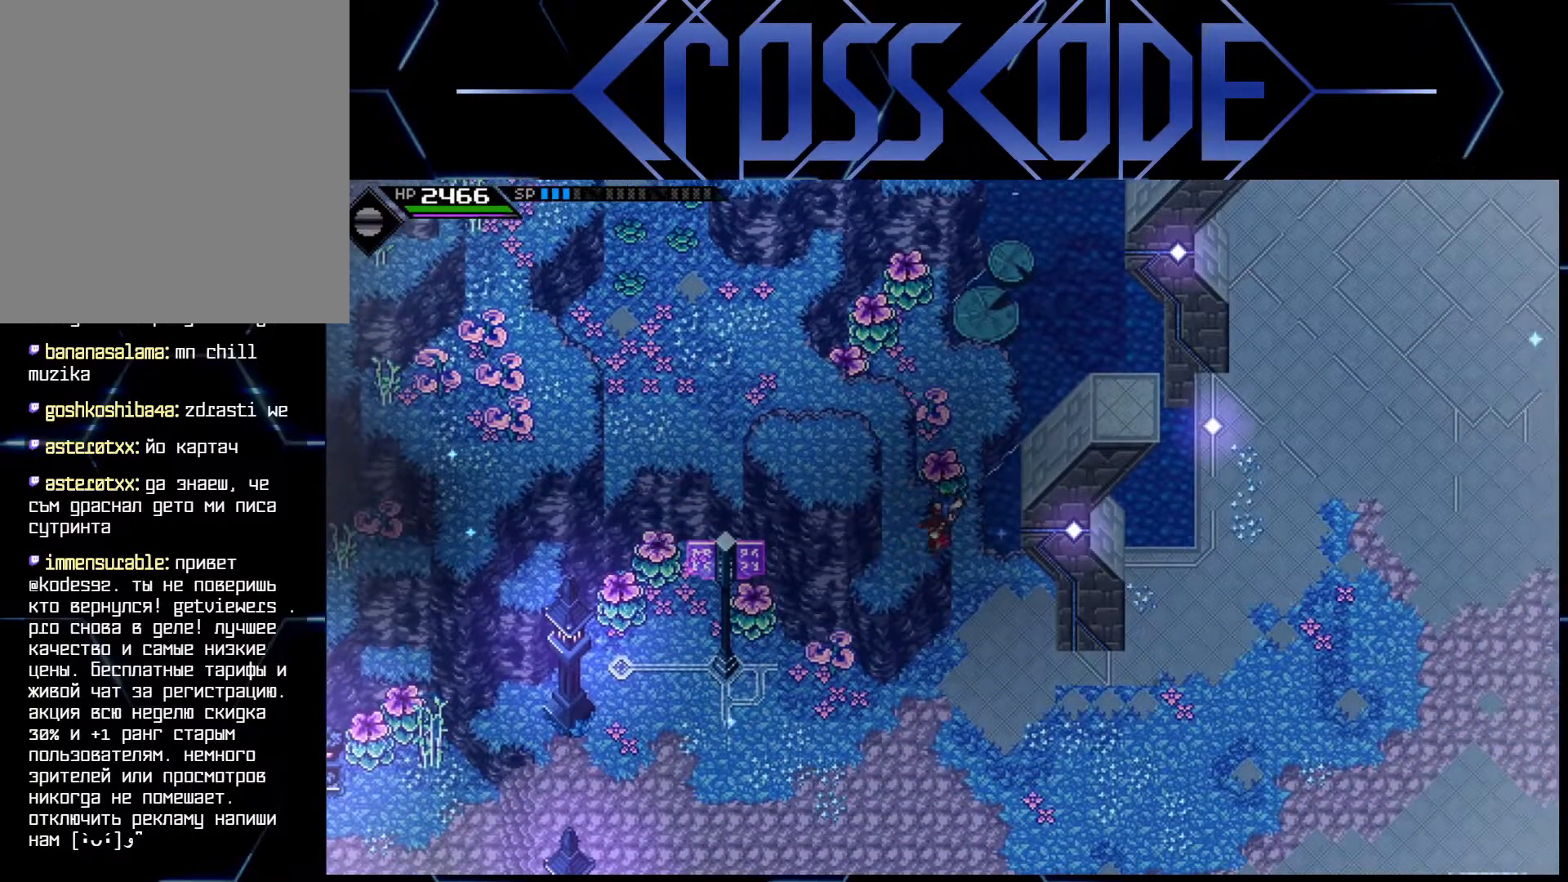
{"buttons": [], "left_stick": "right", "right_stick": "center", "events": []}
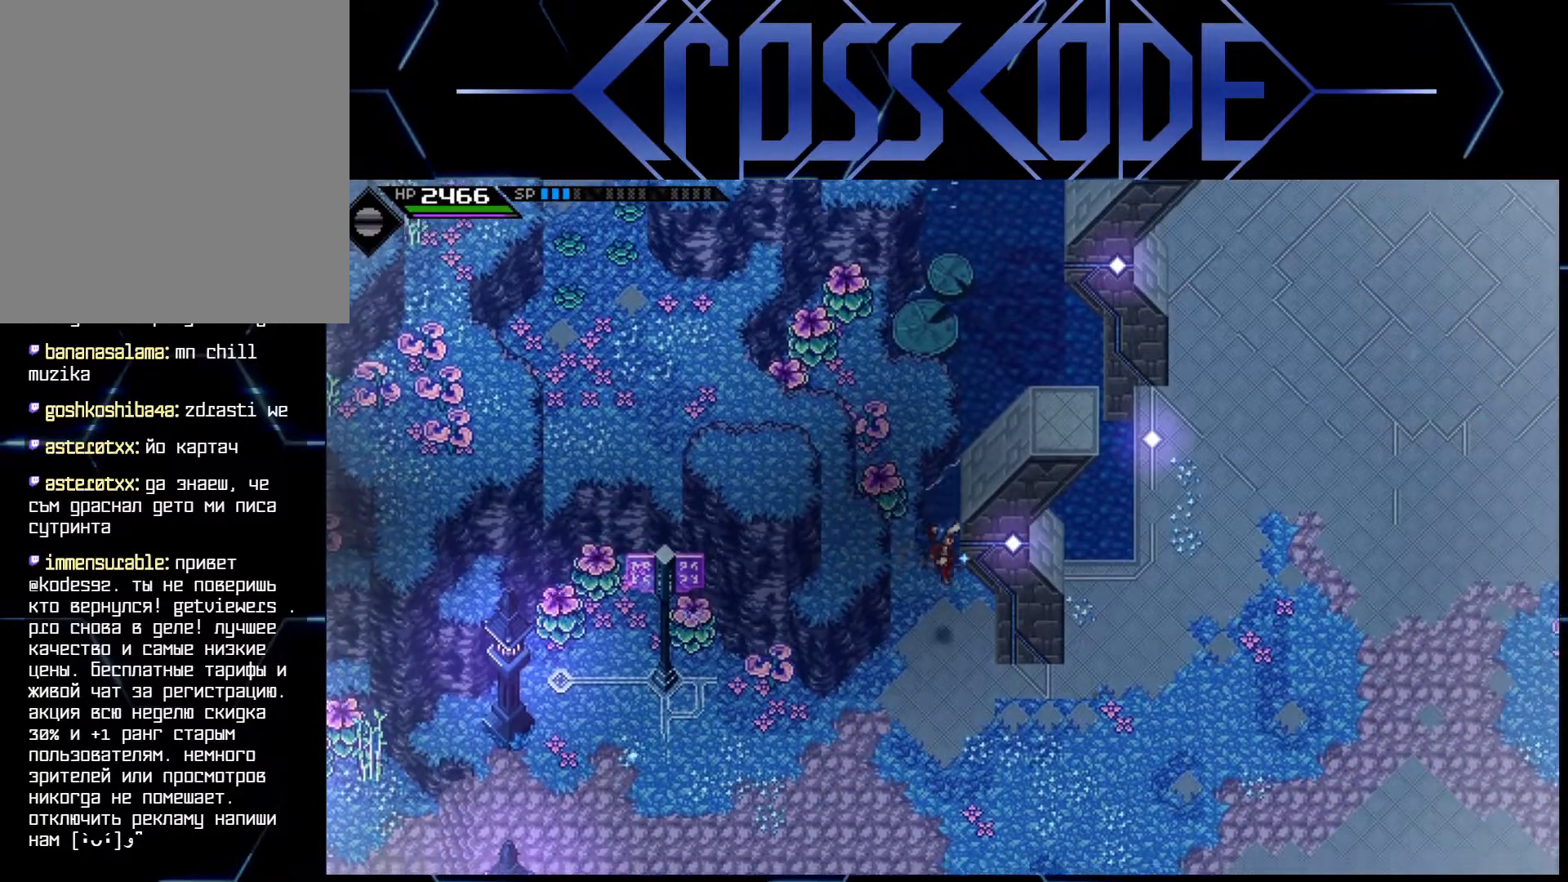
{"buttons": [], "left_stick": "right", "right_stick": "center", "events": [[133, "left_stick", "center"], [350, "left_stick", "down-right"], [500, "left_stick", "right"]]}
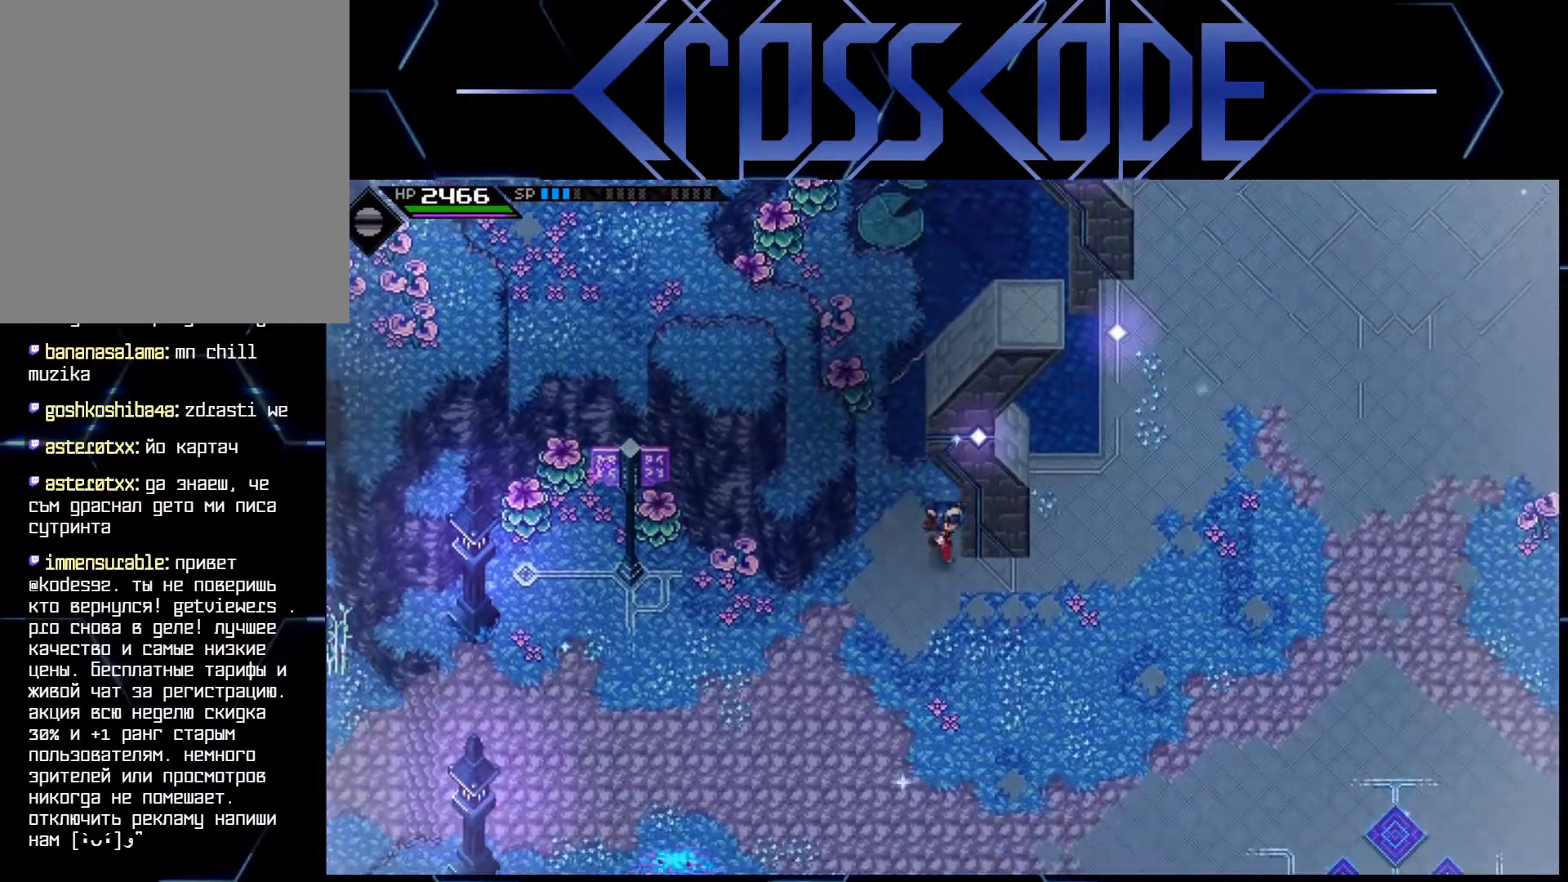
{"buttons": [], "left_stick": "right", "right_stick": "center", "events": []}
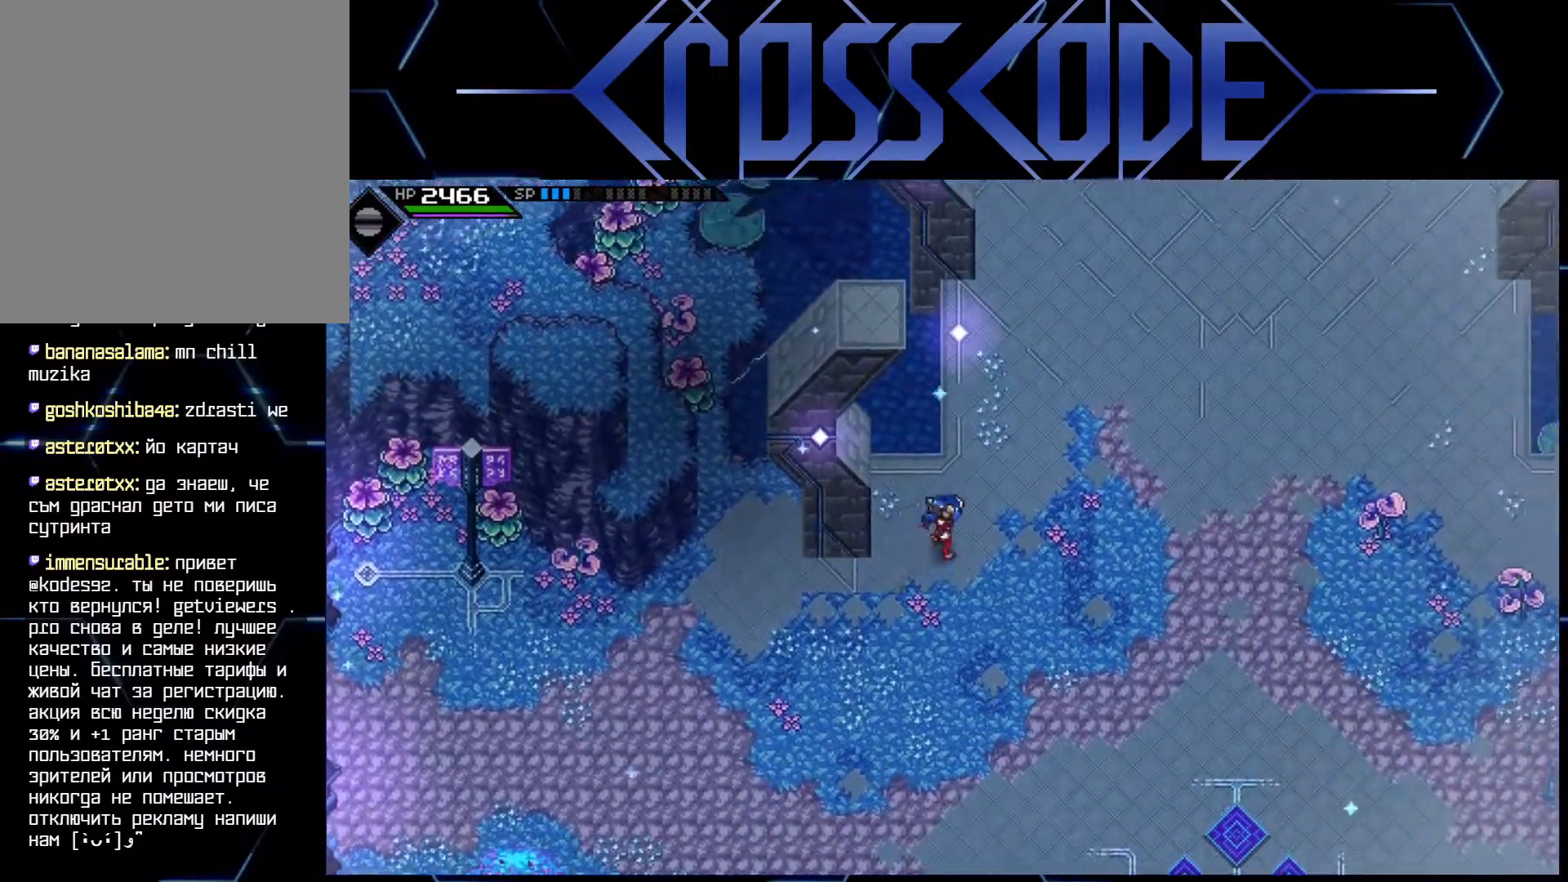
{"buttons": [], "left_stick": "down", "right_stick": "center", "events": [[200, "left_stick", "down"]]}
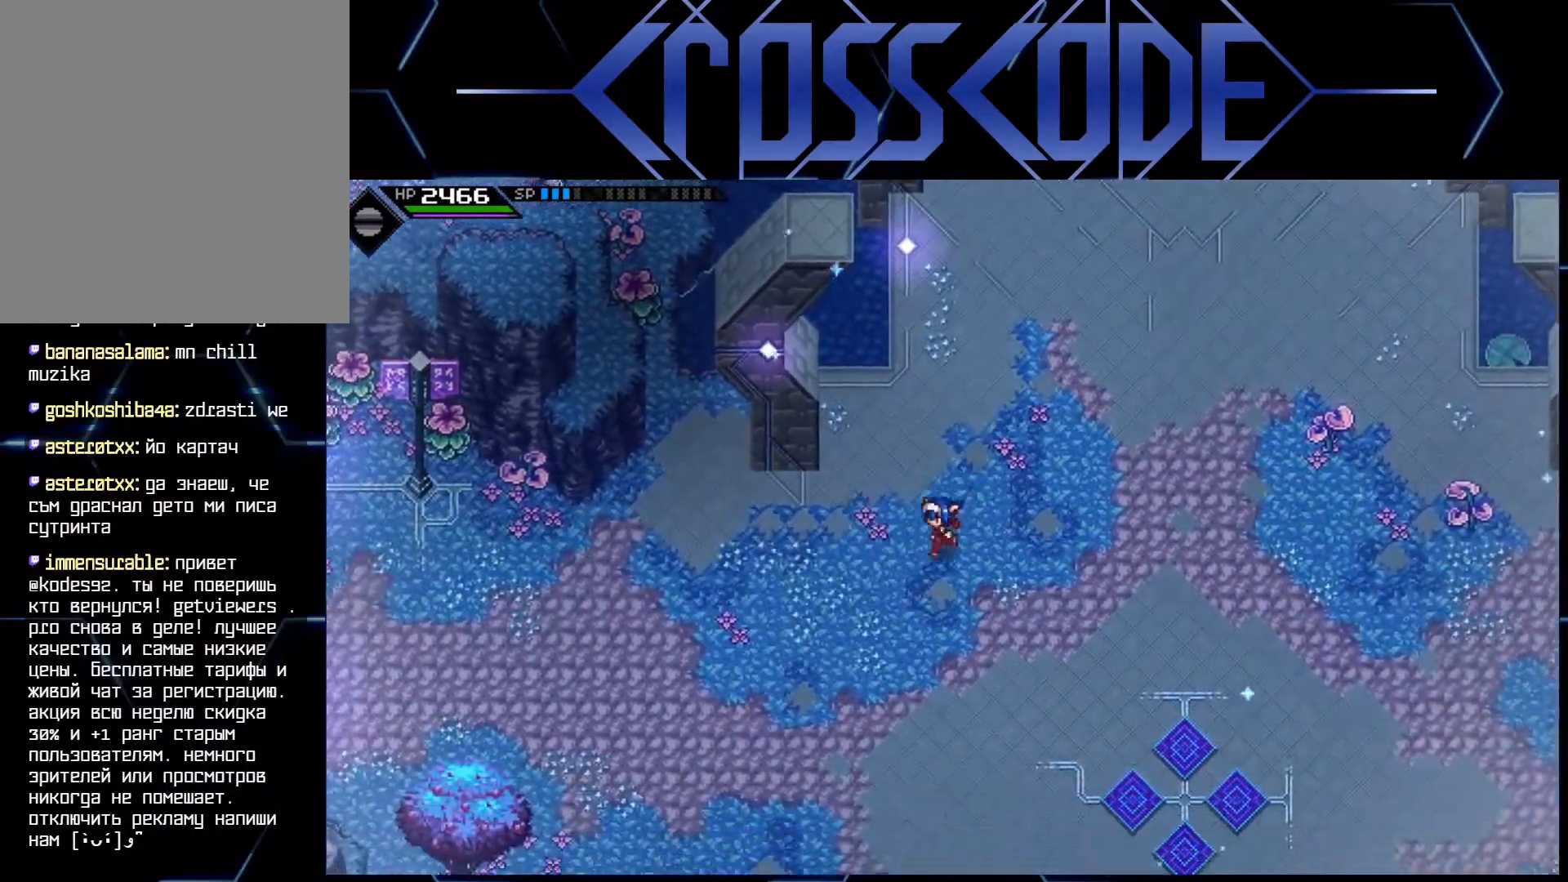
{"buttons": [], "left_stick": "left", "right_stick": "center", "events": [[17, "left_stick", "down-left"], [133, "L1", "down"], [233, "L1", "up"], [283, "left_stick", "left"], [317, "L1", "down"], [433, "L1", "up"]]}
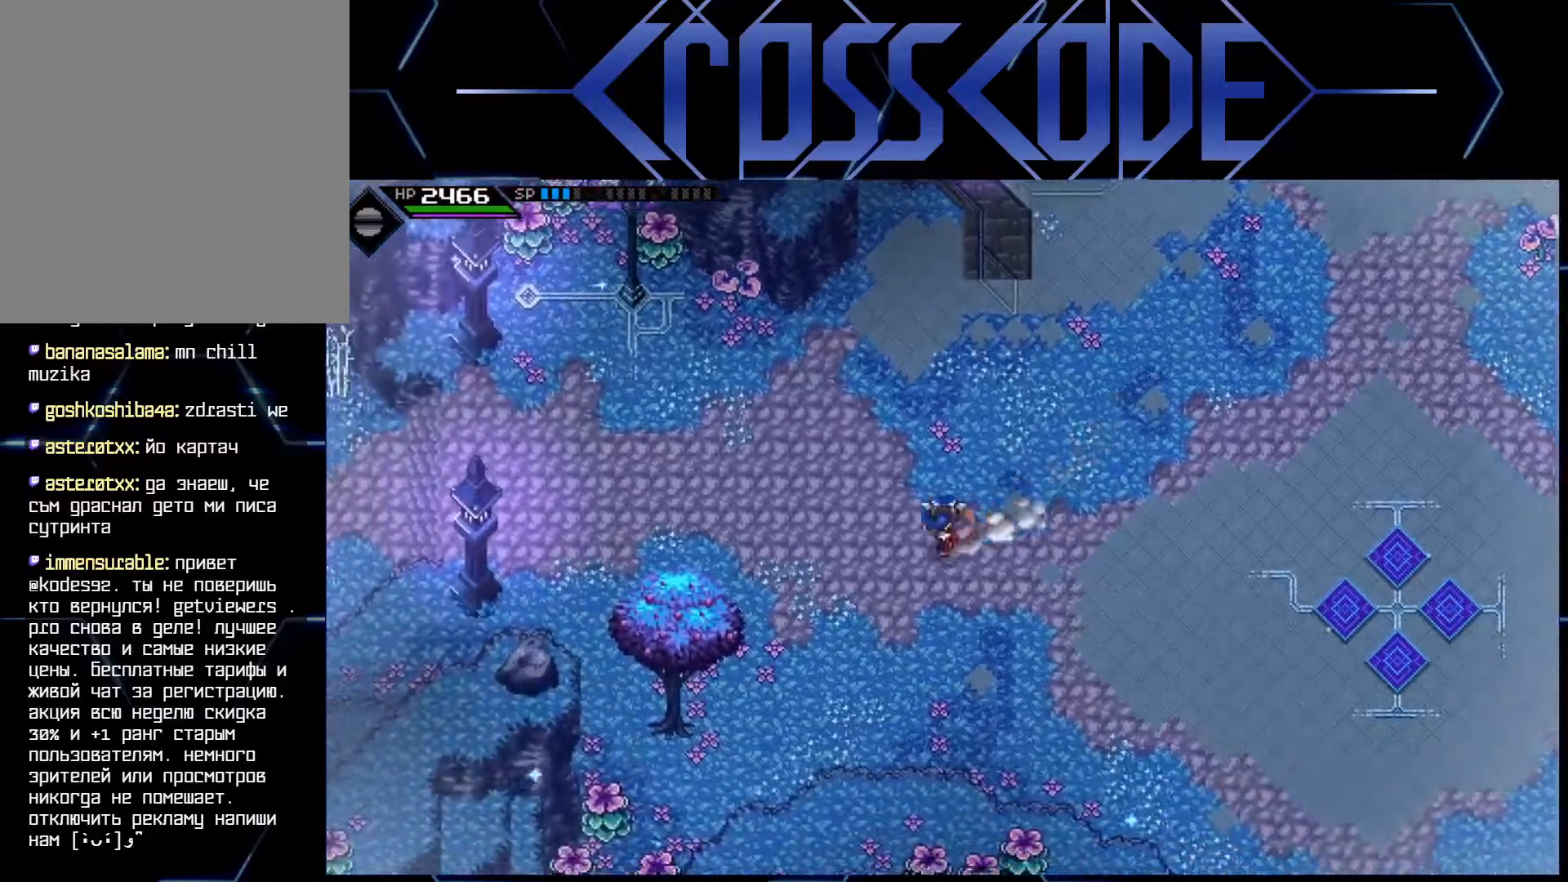
{"buttons": [], "left_stick": "left", "right_stick": "center", "events": []}
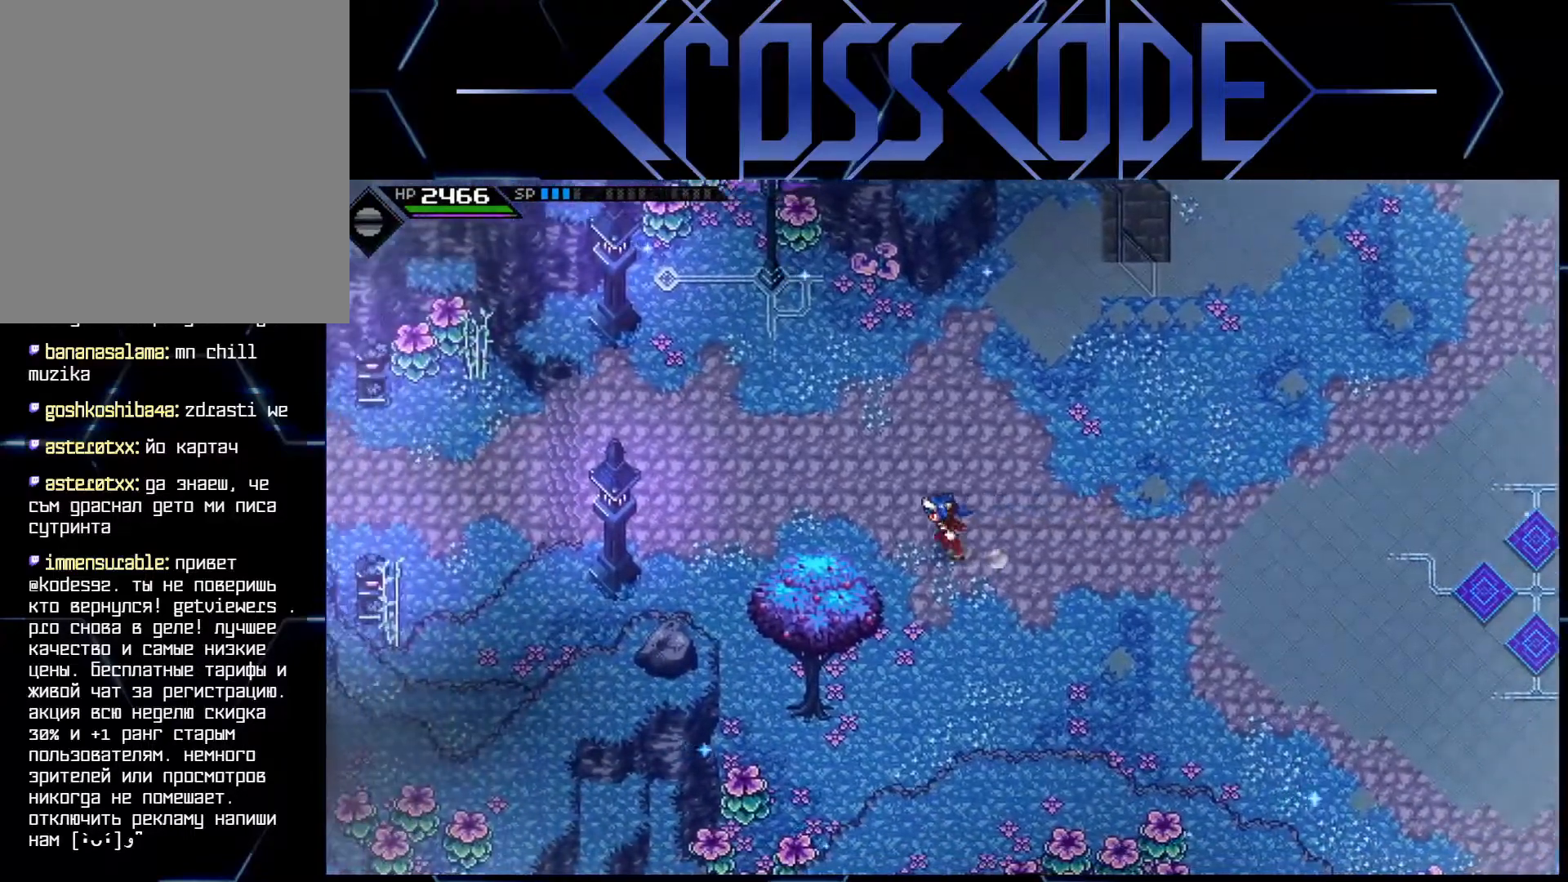
{"buttons": [], "left_stick": "left", "right_stick": "center", "events": []}
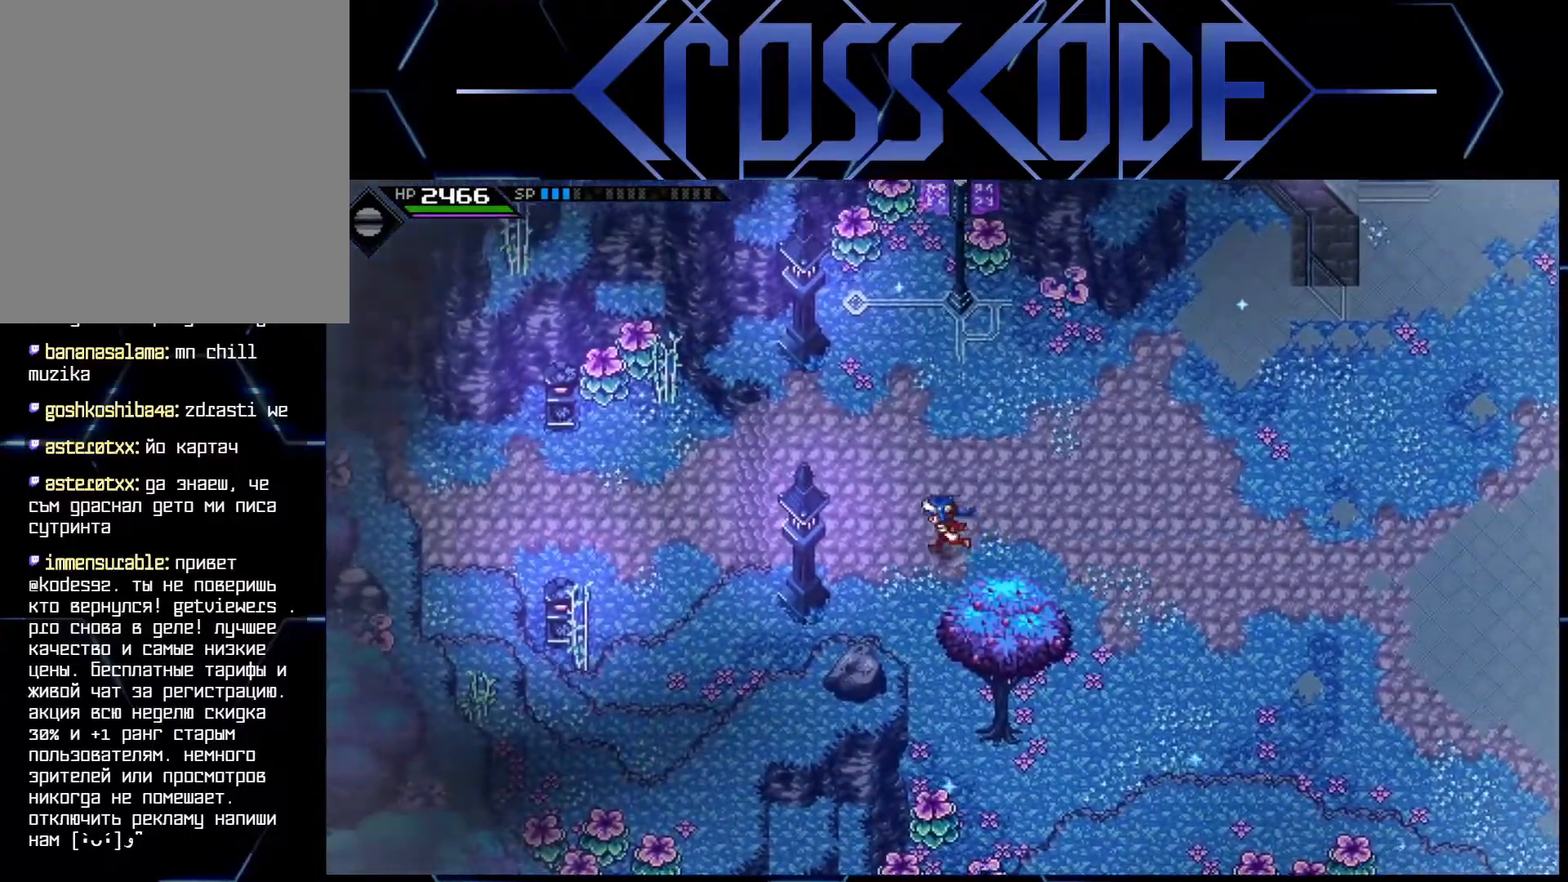
{"buttons": [], "left_stick": "up", "right_stick": "center", "events": [[67, "left_stick", "up-left"], [200, "left_stick", "up"]]}
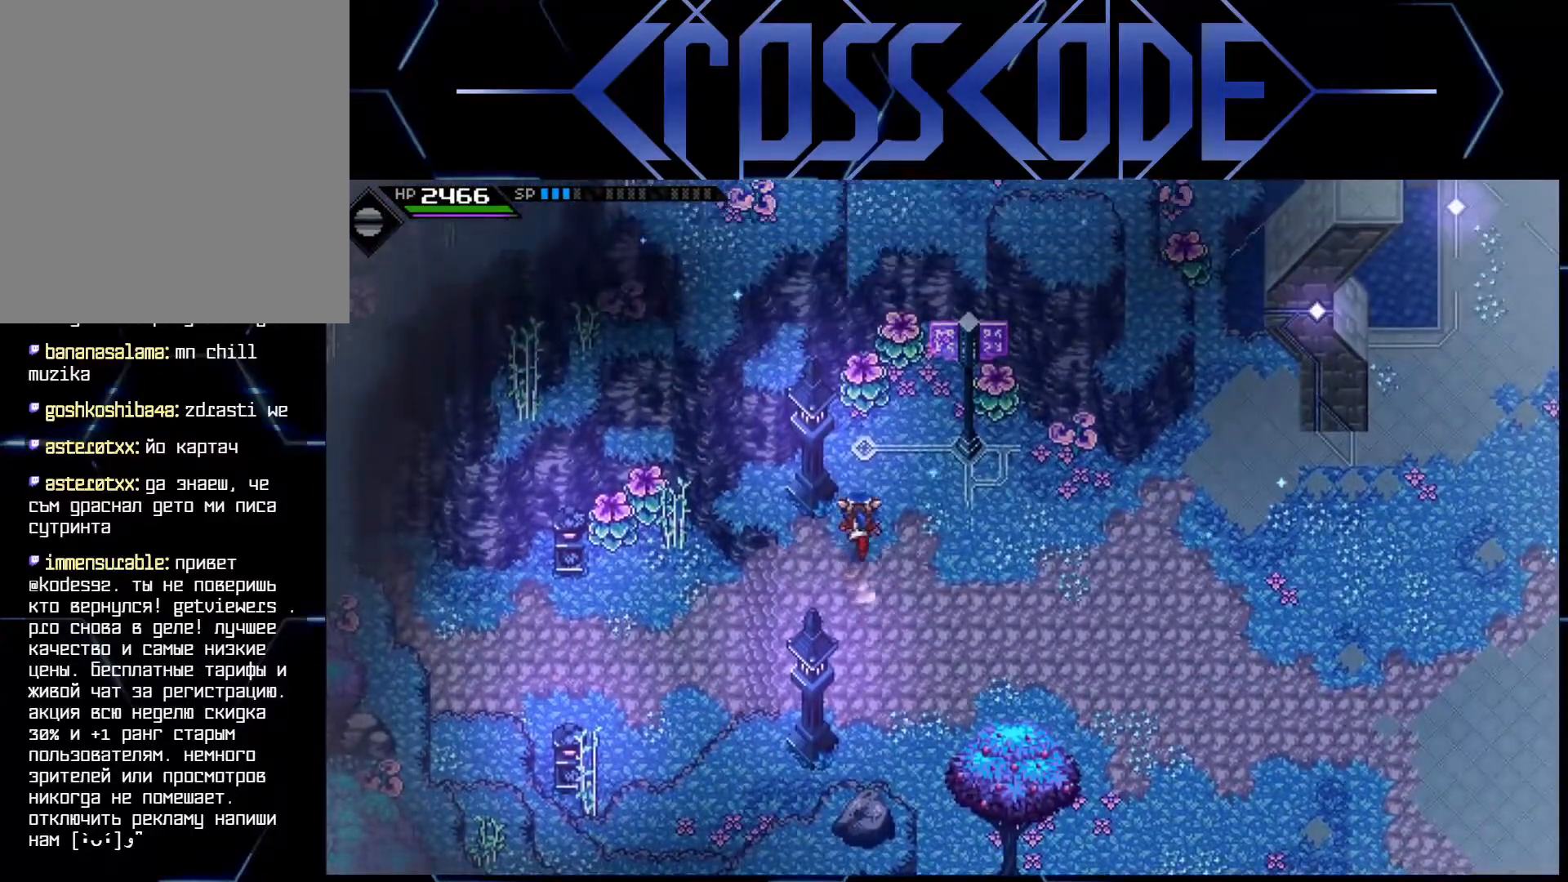
{"buttons": [], "left_stick": "down", "right_stick": "center", "events": [[467, "left_stick", "down"]]}
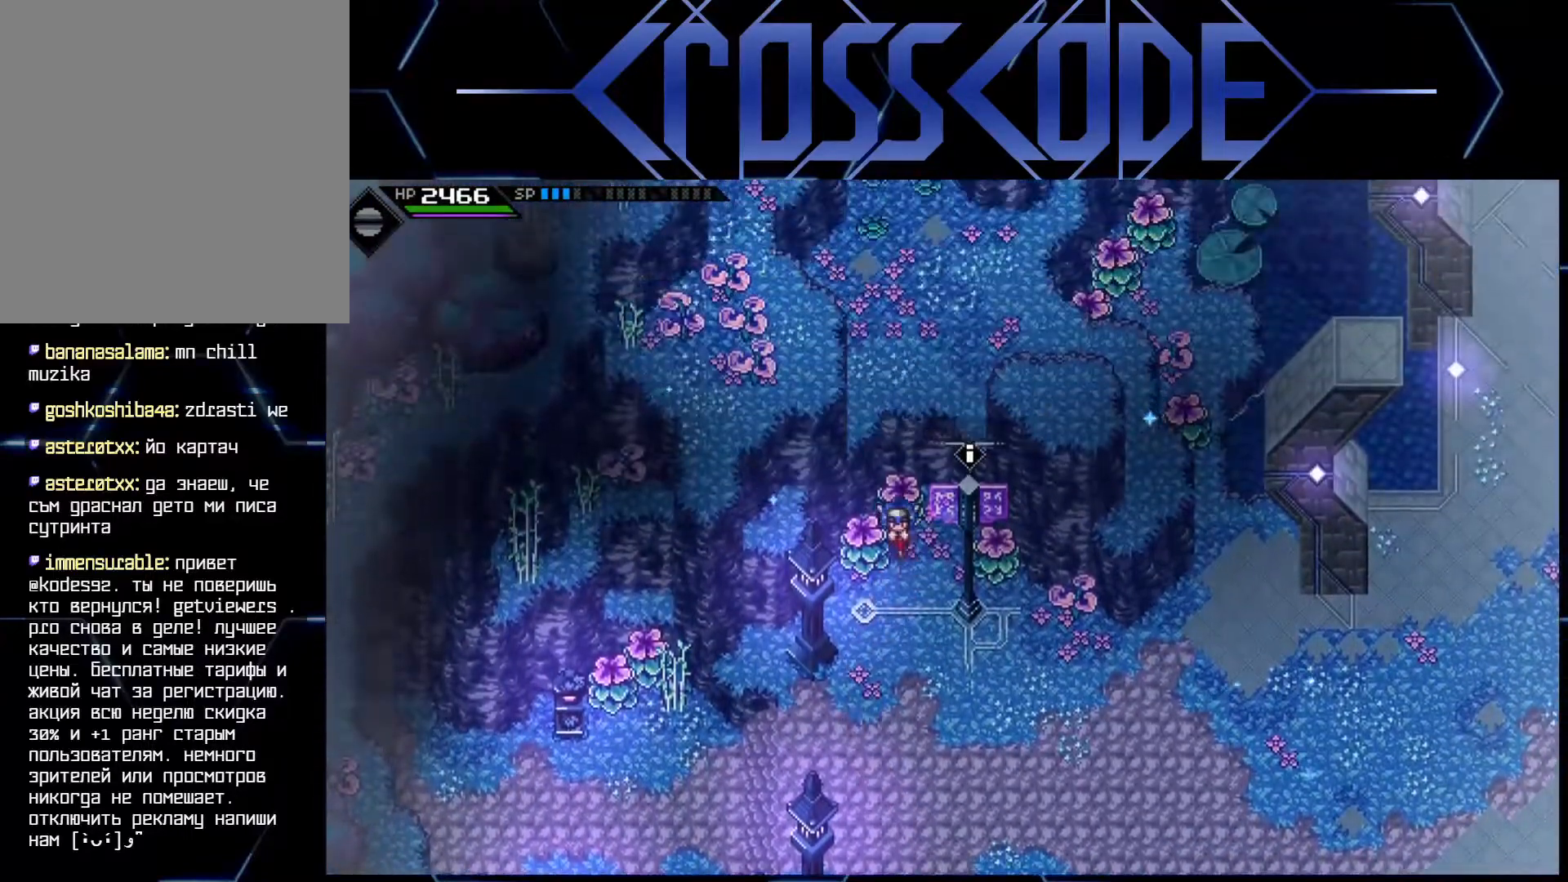
{"buttons": [], "left_stick": "left", "right_stick": "center", "events": [[350, "left_stick", "down-left"], [483, "left_stick", "left"]]}
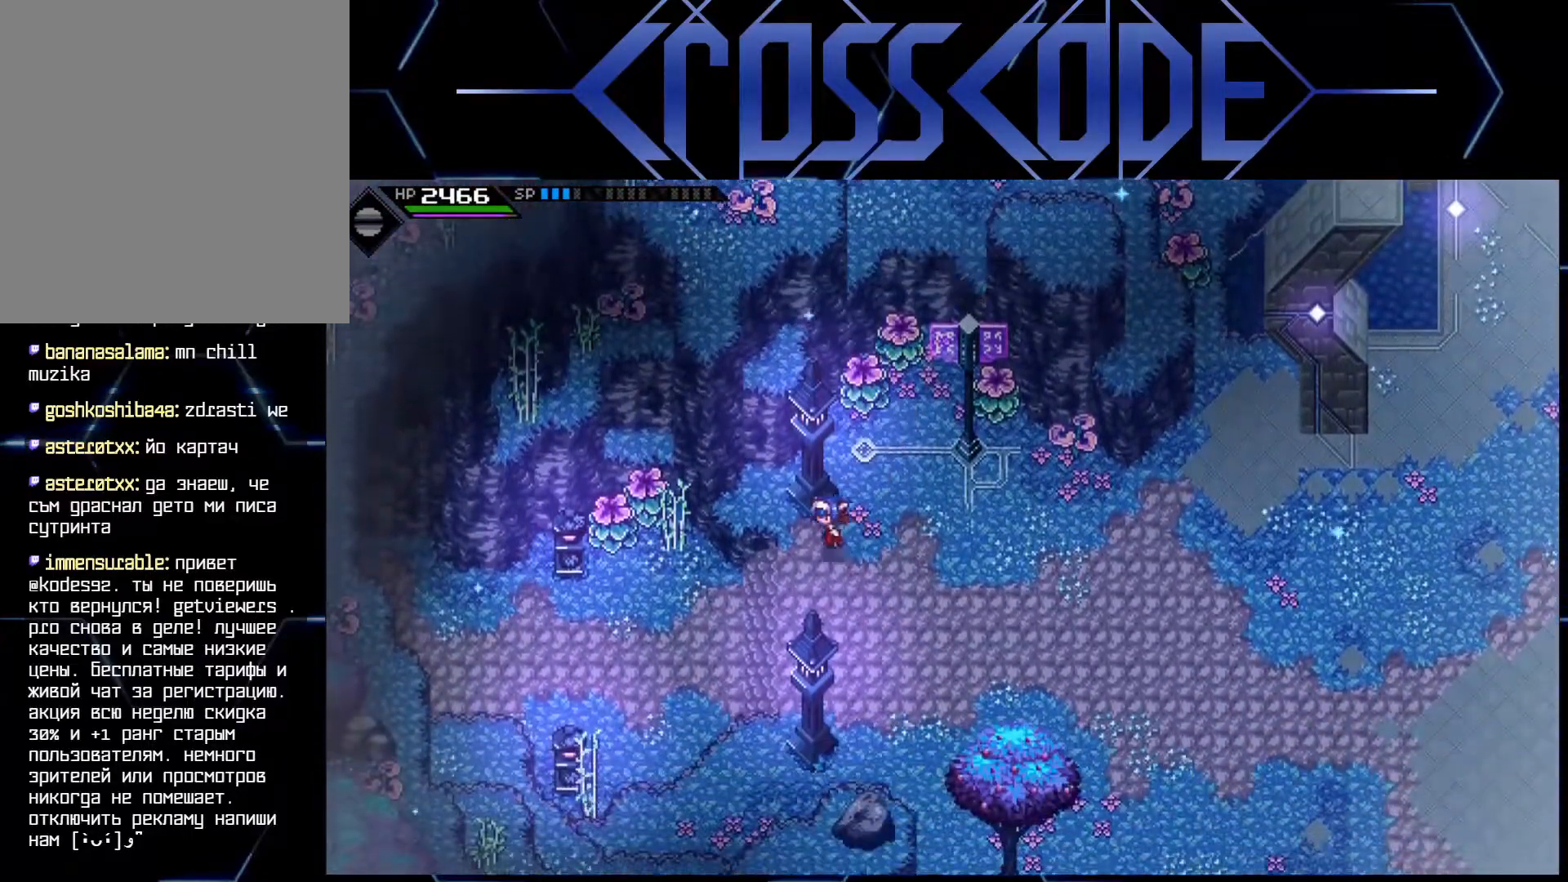
{"buttons": [], "left_stick": "left", "right_stick": "center", "events": [[100, "left_stick", "up-left"], [350, "left_stick", "left"]]}
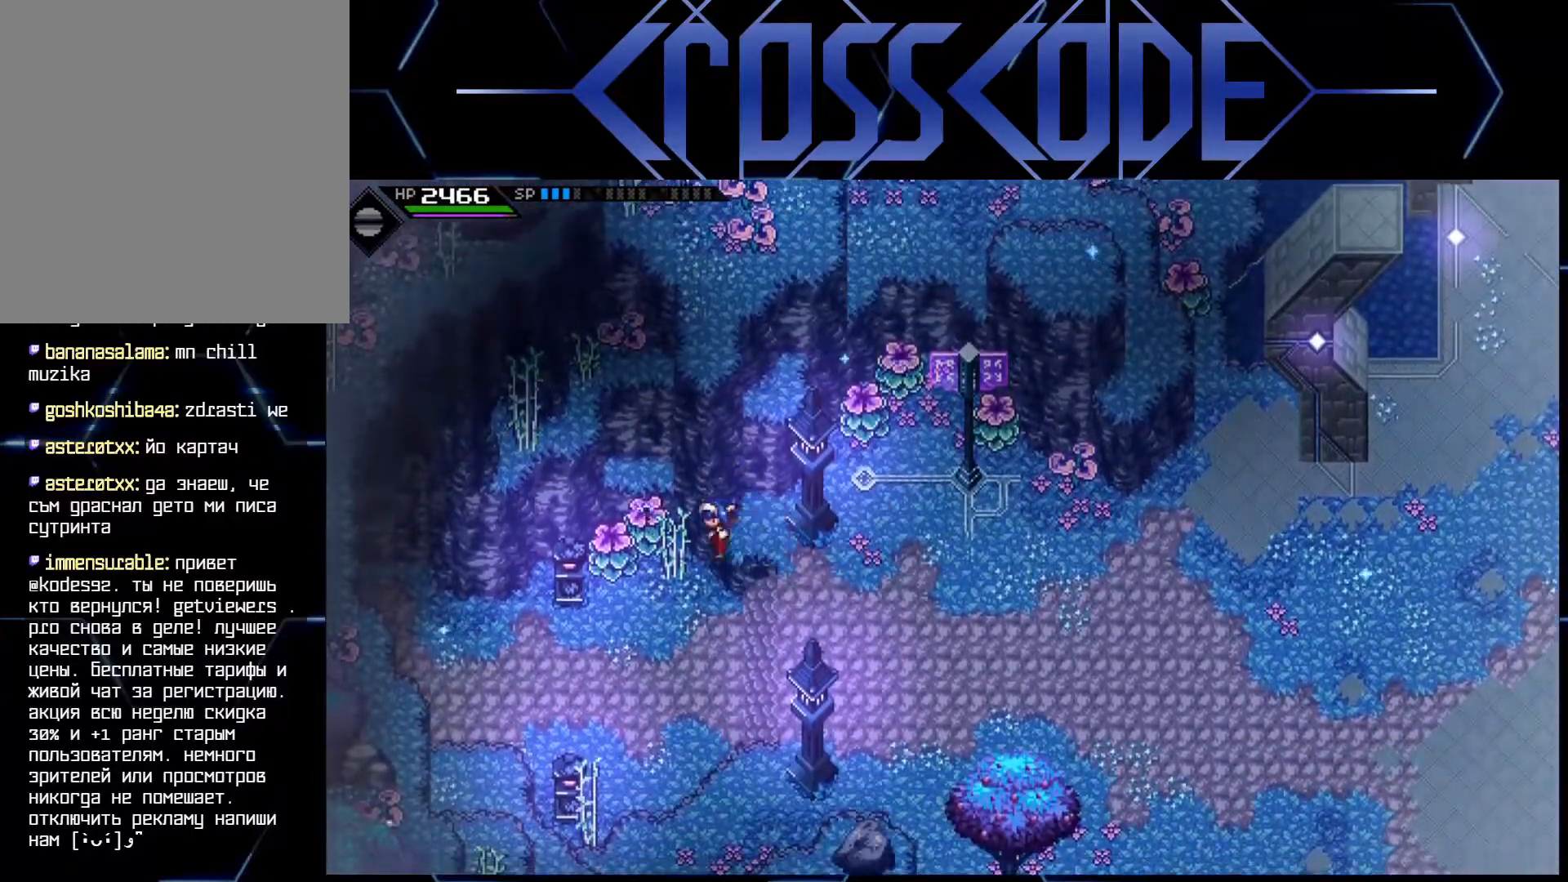
{"buttons": [], "left_stick": "up", "right_stick": "center", "events": [[83, "left_stick", "up-left"], [200, "left_stick", "up"]]}
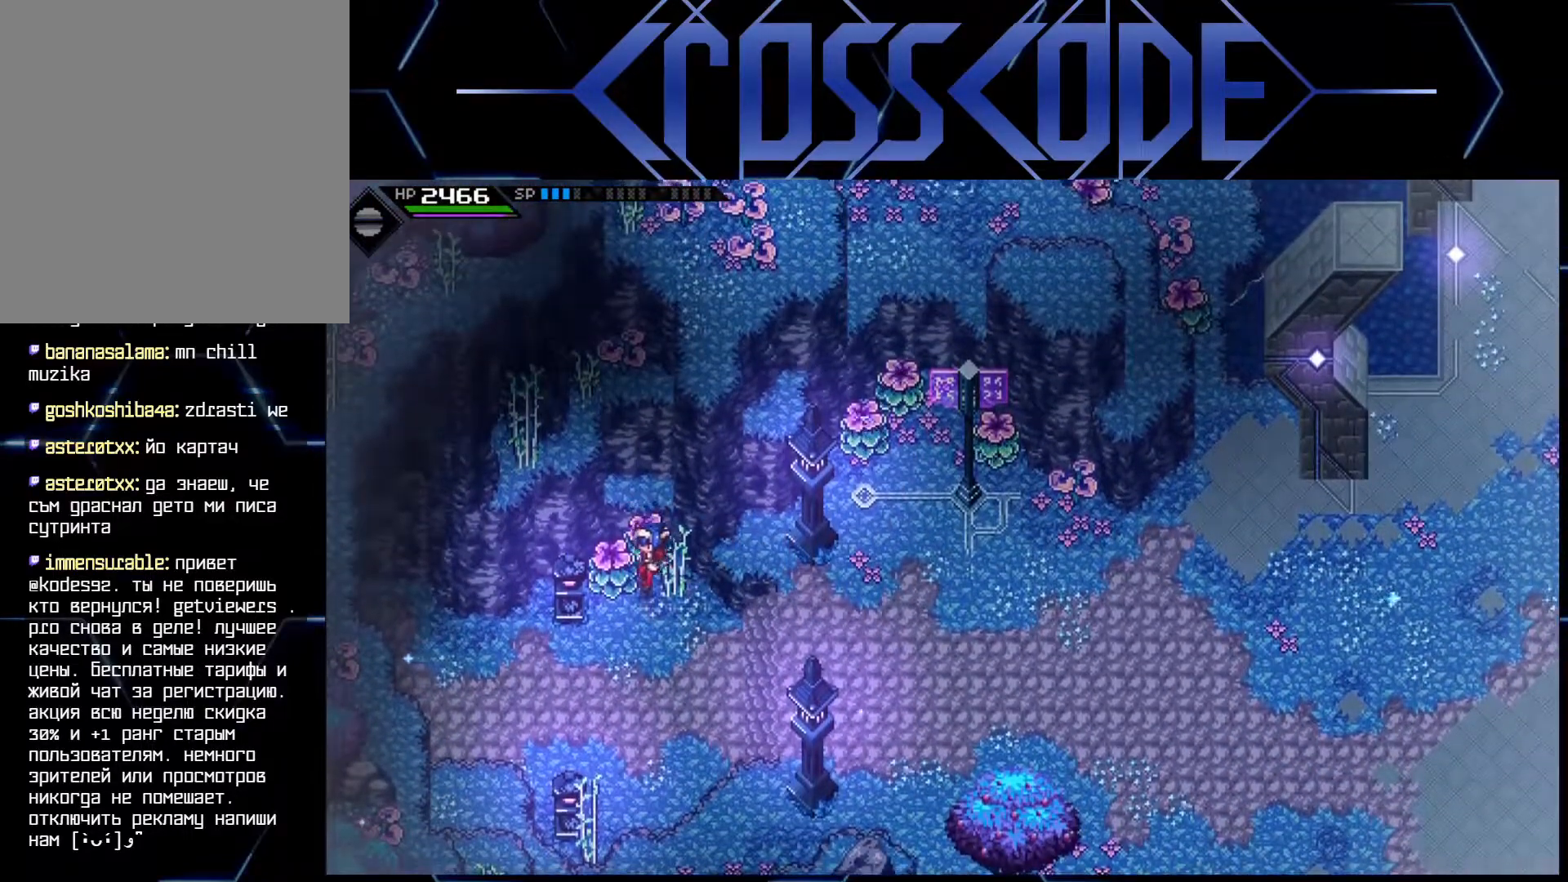
{"buttons": [], "left_stick": "up-left", "right_stick": "center", "events": [[250, "left_stick", "up-left"], [367, "X", "down"], [500, "X", "up"]]}
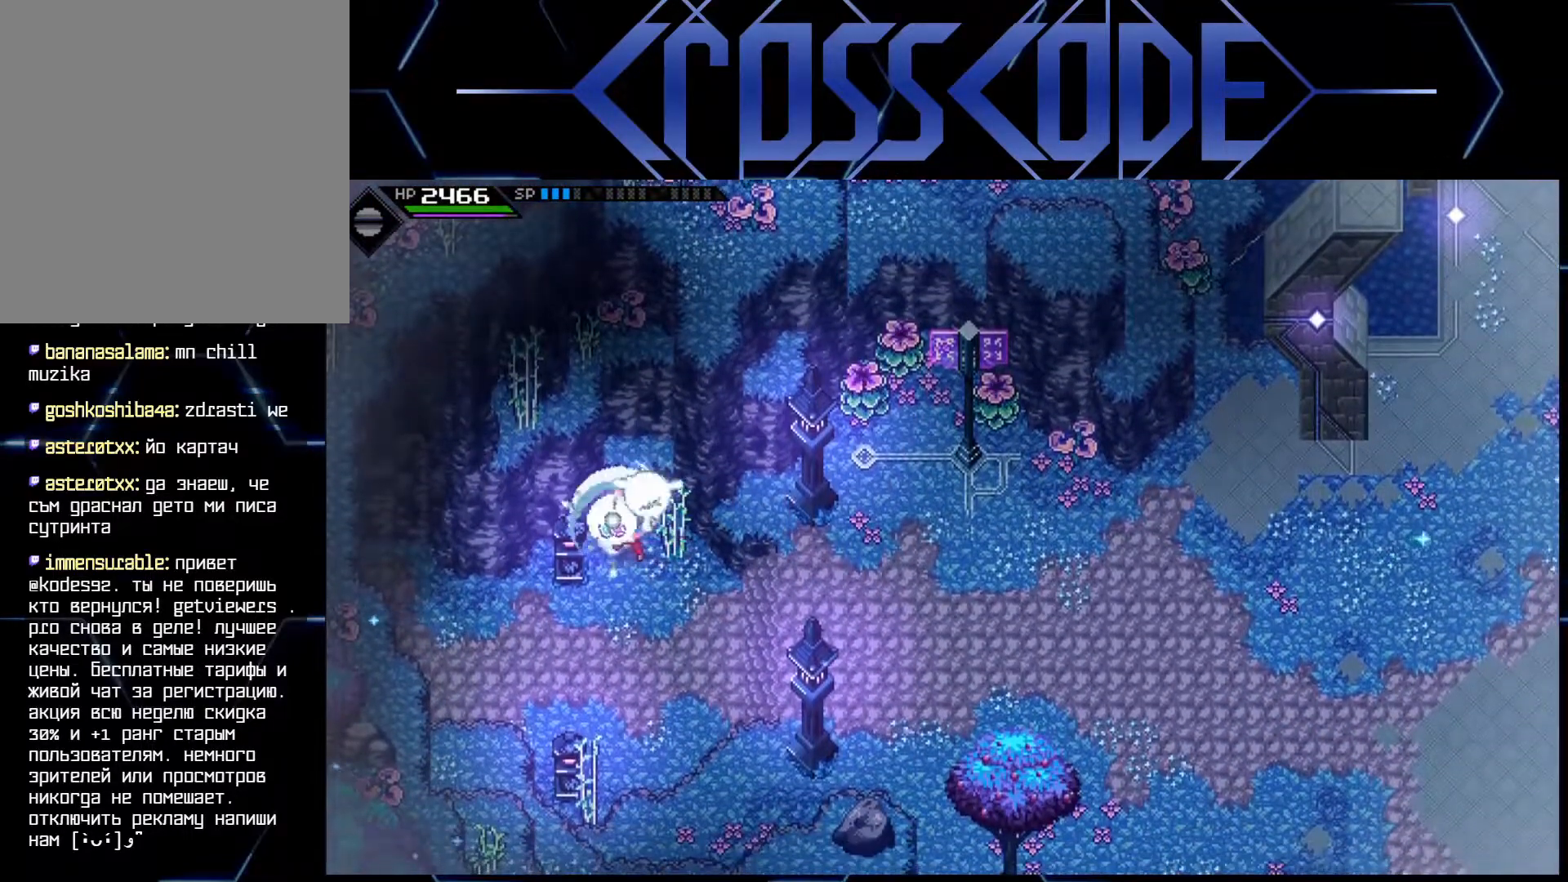
{"buttons": [], "left_stick": "right", "right_stick": "center", "events": [[17, "left_stick", "up-right"], [100, "left_stick", "right"], [250, "L1", "down"], [333, "L1", "up"]]}
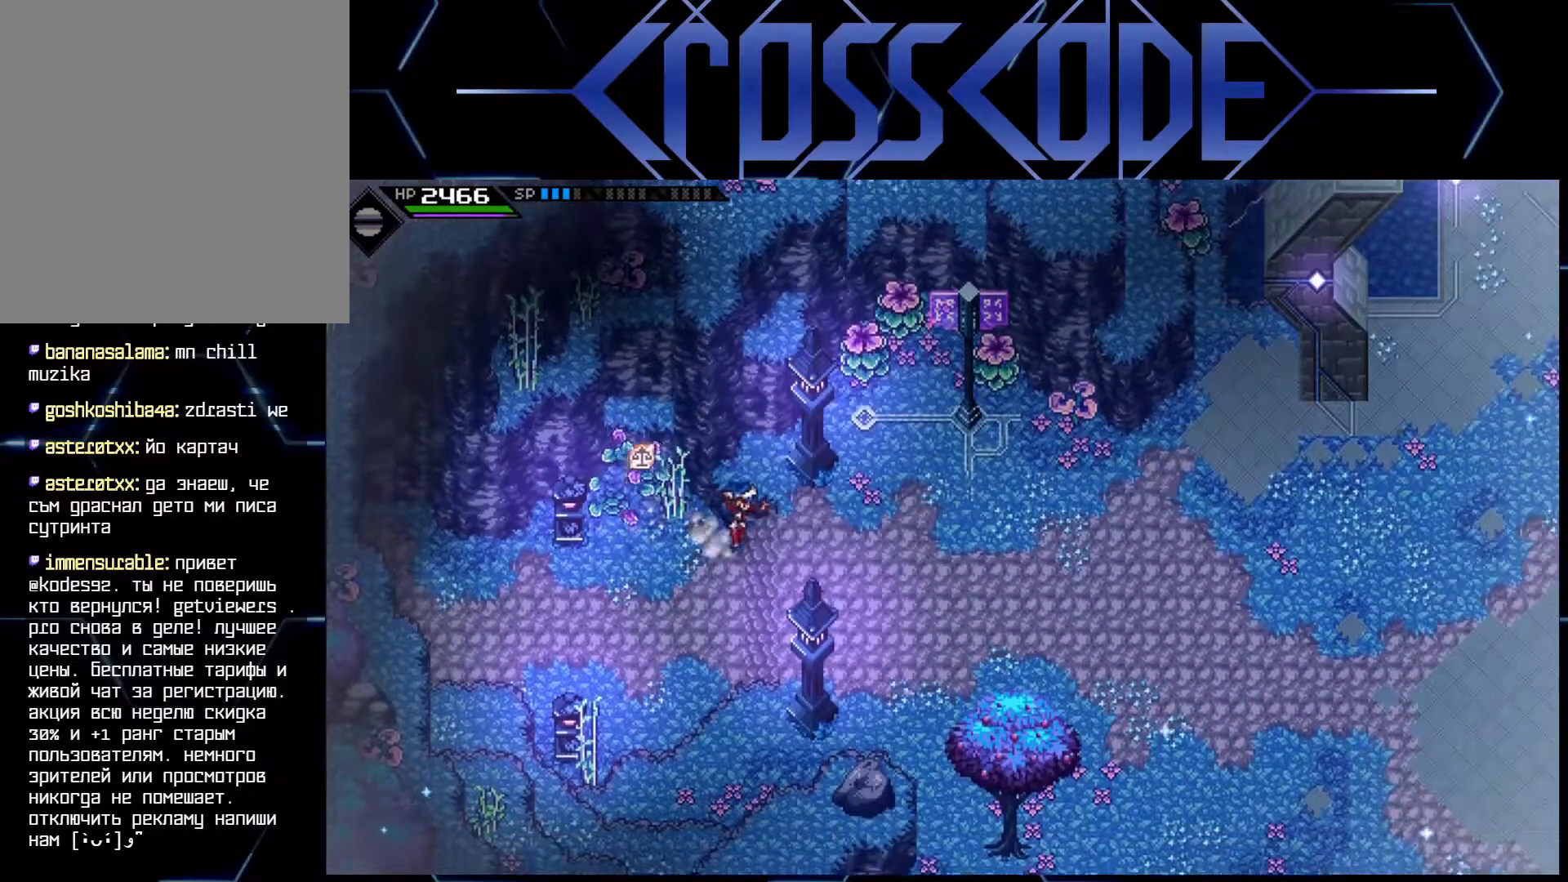
{"buttons": [], "left_stick": "right", "right_stick": "center", "events": [[33, "left_stick", "up-right"], [317, "left_stick", "right"]]}
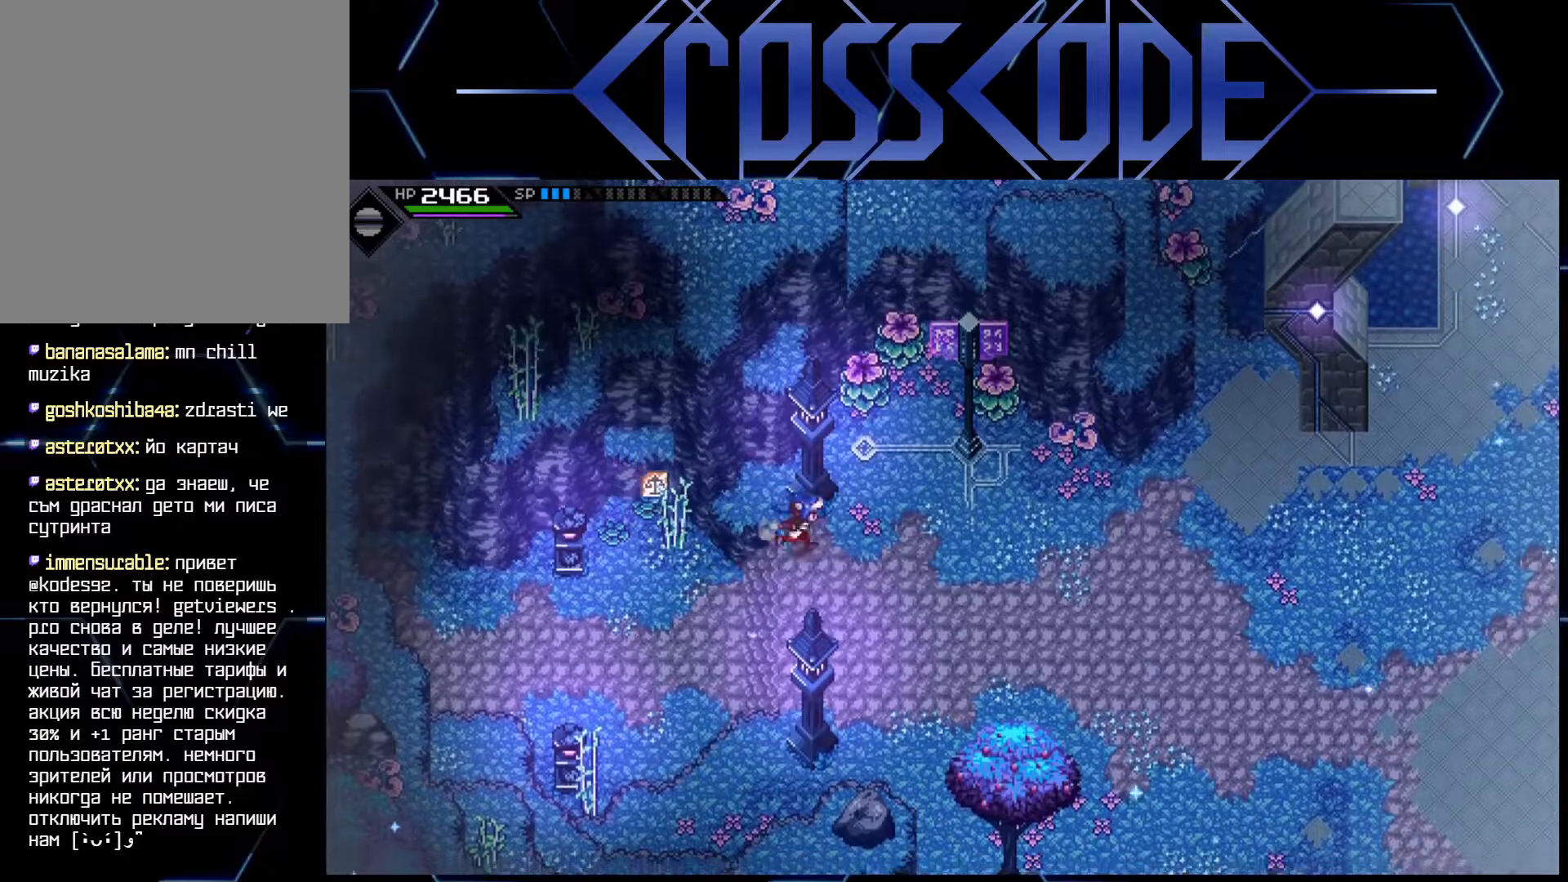
{"buttons": ["X"], "left_stick": "up", "right_stick": "center", "events": [[17, "left_stick", "up-right"], [267, "left_stick", "up"], [433, "X", "down"]]}
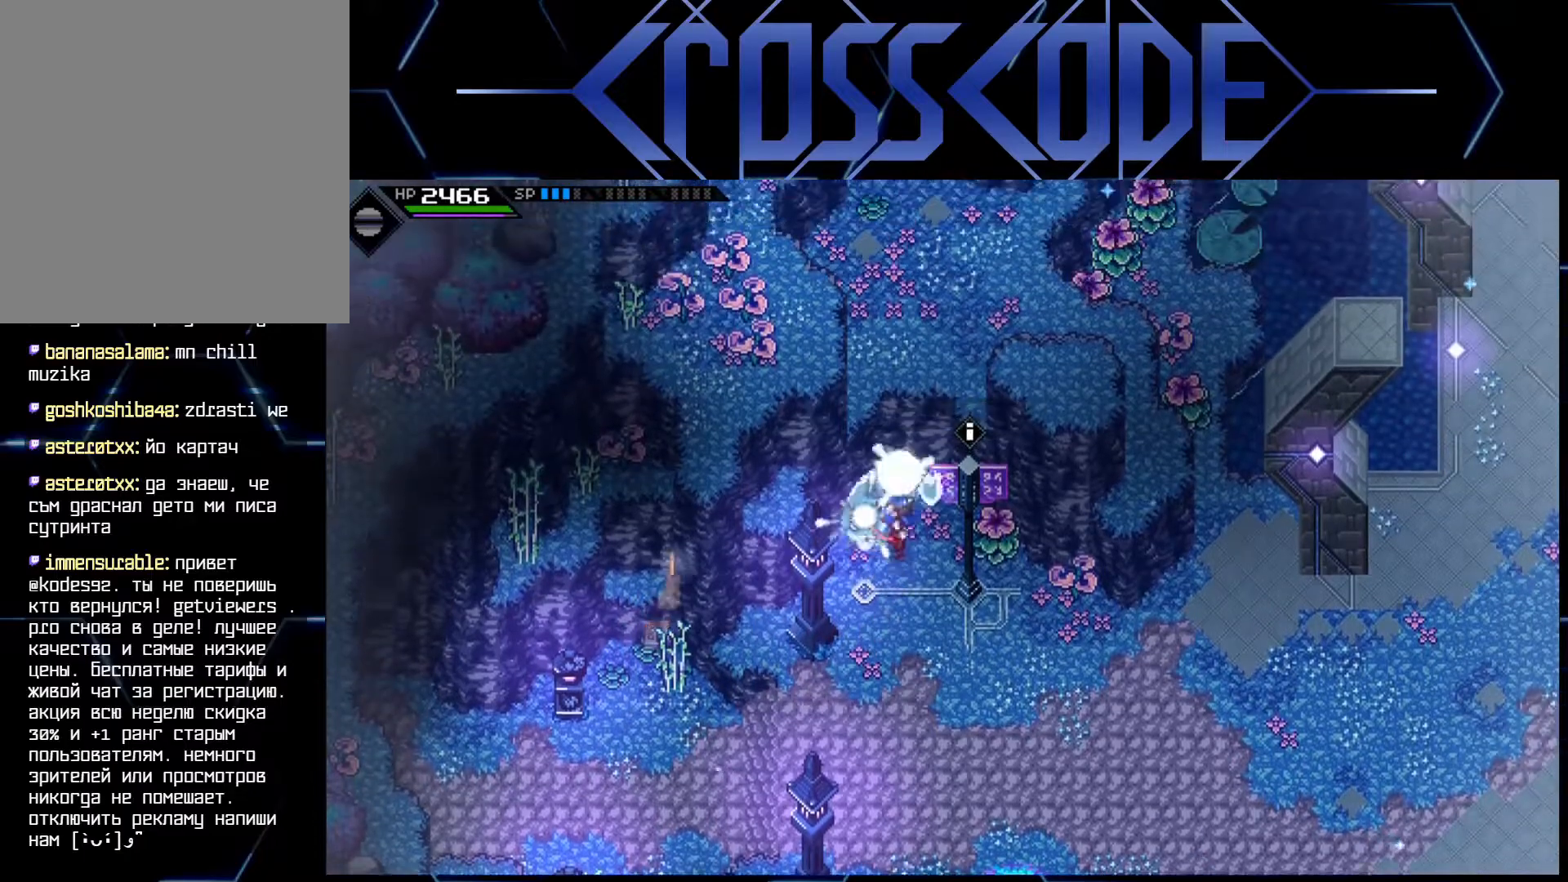
{"buttons": ["L1"], "left_stick": "down-right", "right_stick": "center", "events": [[50, "X", "up"], [83, "left_stick", "right"], [233, "X", "down"], [283, "left_stick", "down-right"], [350, "X", "up"], [450, "L1", "down"]]}
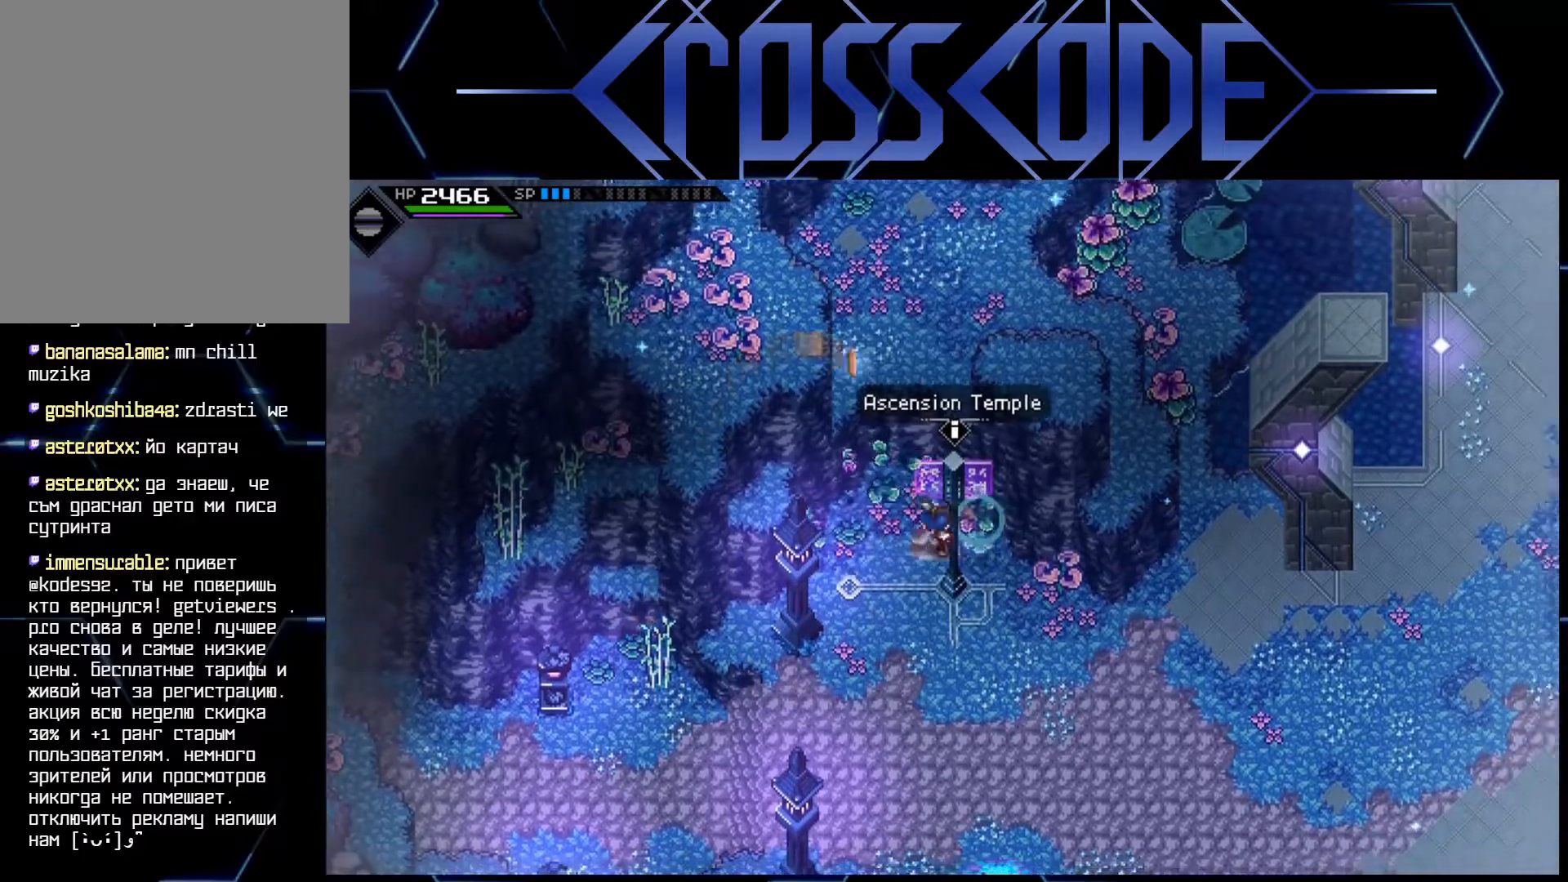
{"buttons": [], "left_stick": "down-right", "right_stick": "center", "events": [[50, "L1", "up"], [117, "L1", "down"], [217, "L1", "up"]]}
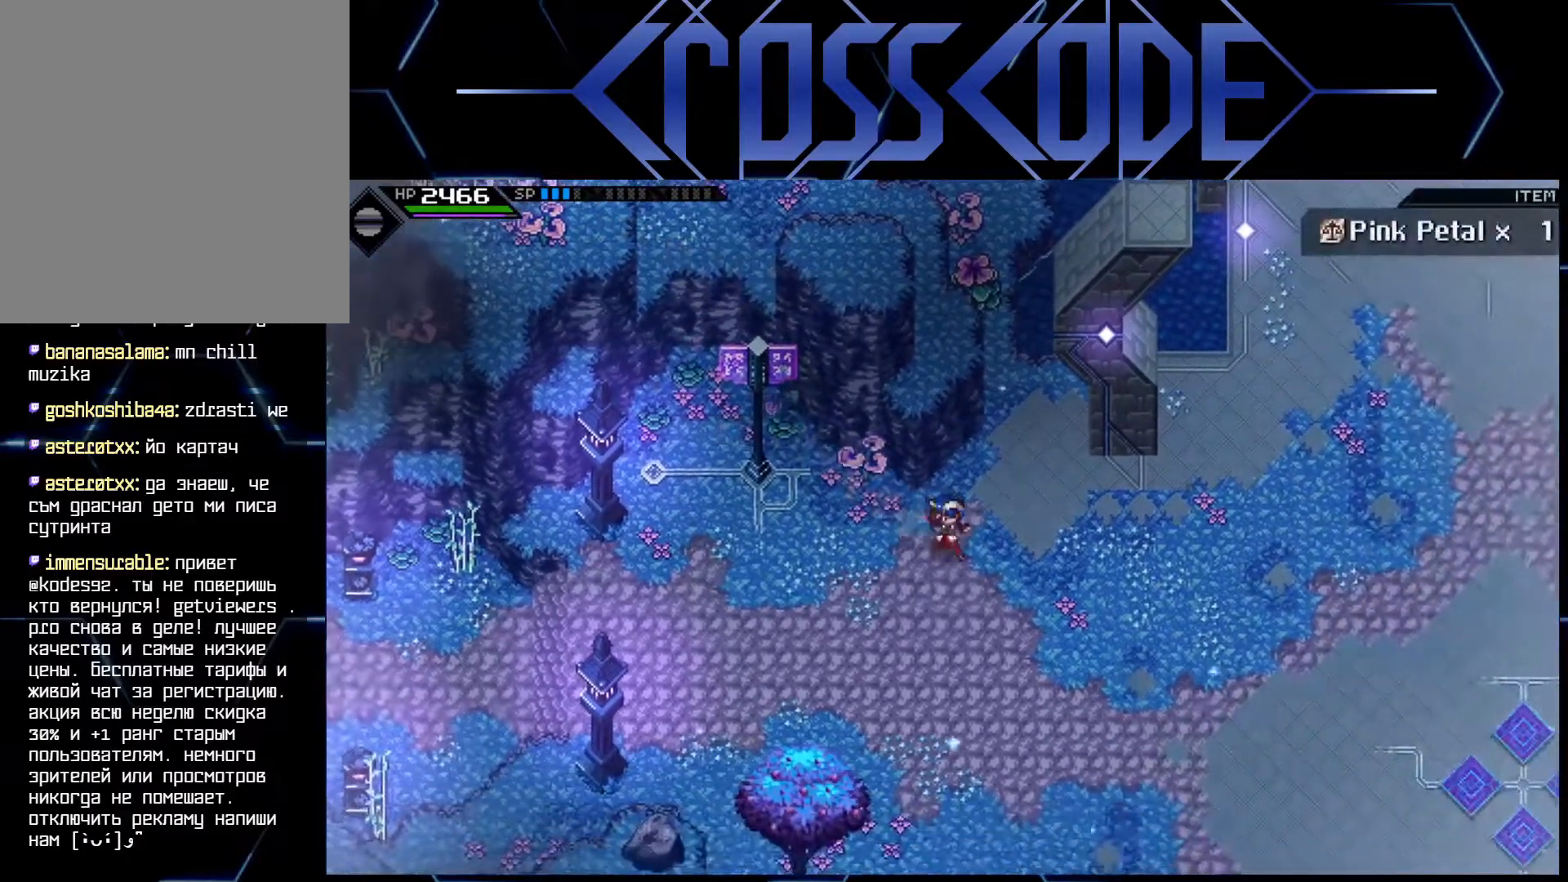
{"buttons": [], "left_stick": "right", "right_stick": "center", "events": [[50, "left_stick", "right"]]}
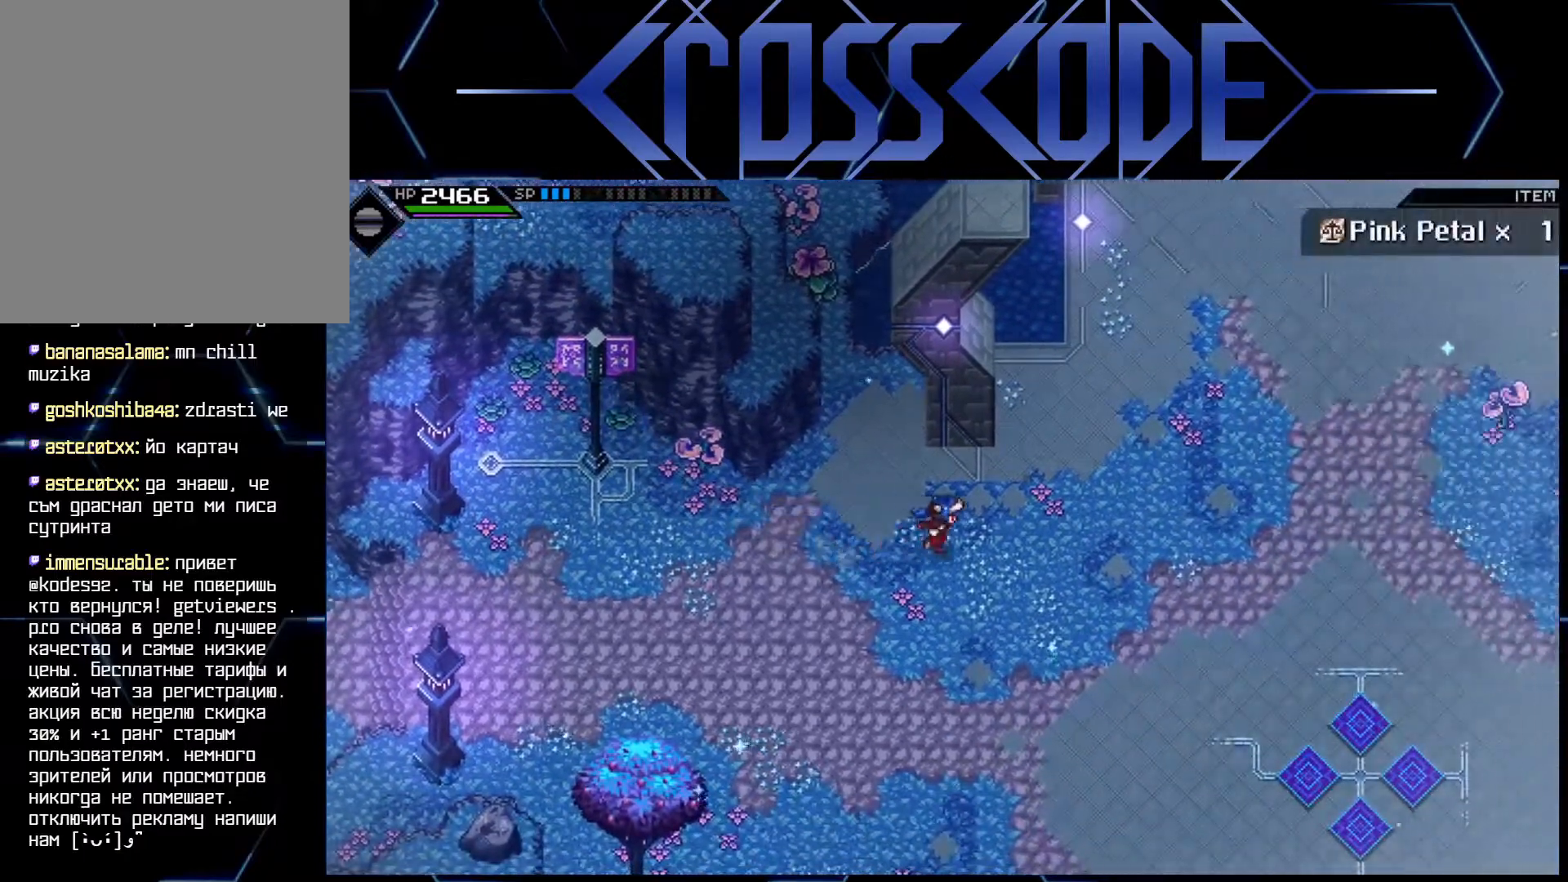
{"buttons": [], "left_stick": "up-right", "right_stick": "center", "events": [[83, "left_stick", "up-right"], [233, "L1", "down"], [483, "L1", "up"]]}